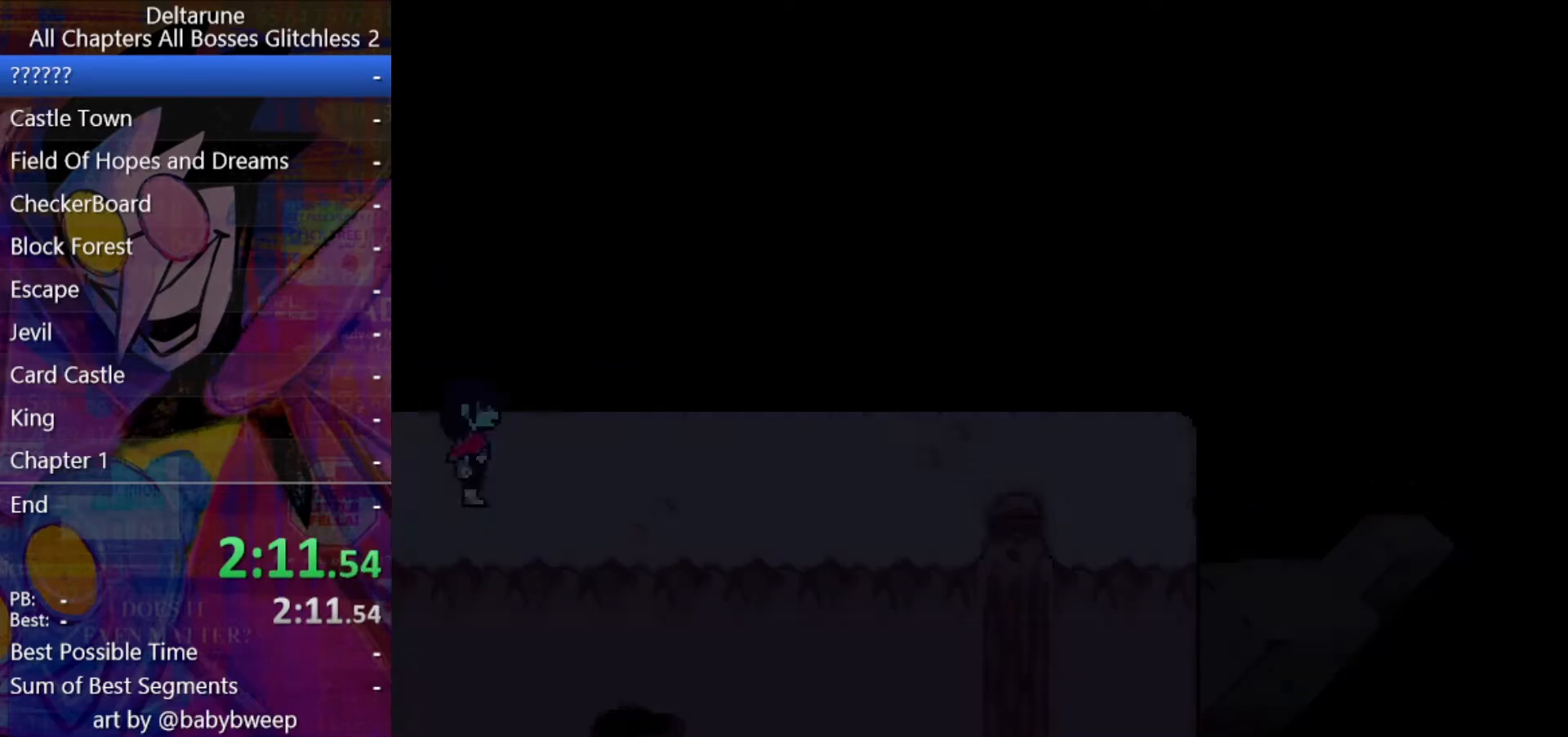
Gameplay with keyboard; each line is a JSON object with the keys held at the frame after it. "events" lists presses ("down") and releases ("up") of "c", "ctrl", "down", "left", "return", "right", "shift", "up", "x" and "z" between this image and that frame as [ms after this image, input, new state], when the widget could be followed in between. No other keys are recorded. Mouse input is not recorded.
{"keys": ["ctrl", "right", "shift"], "events": []}
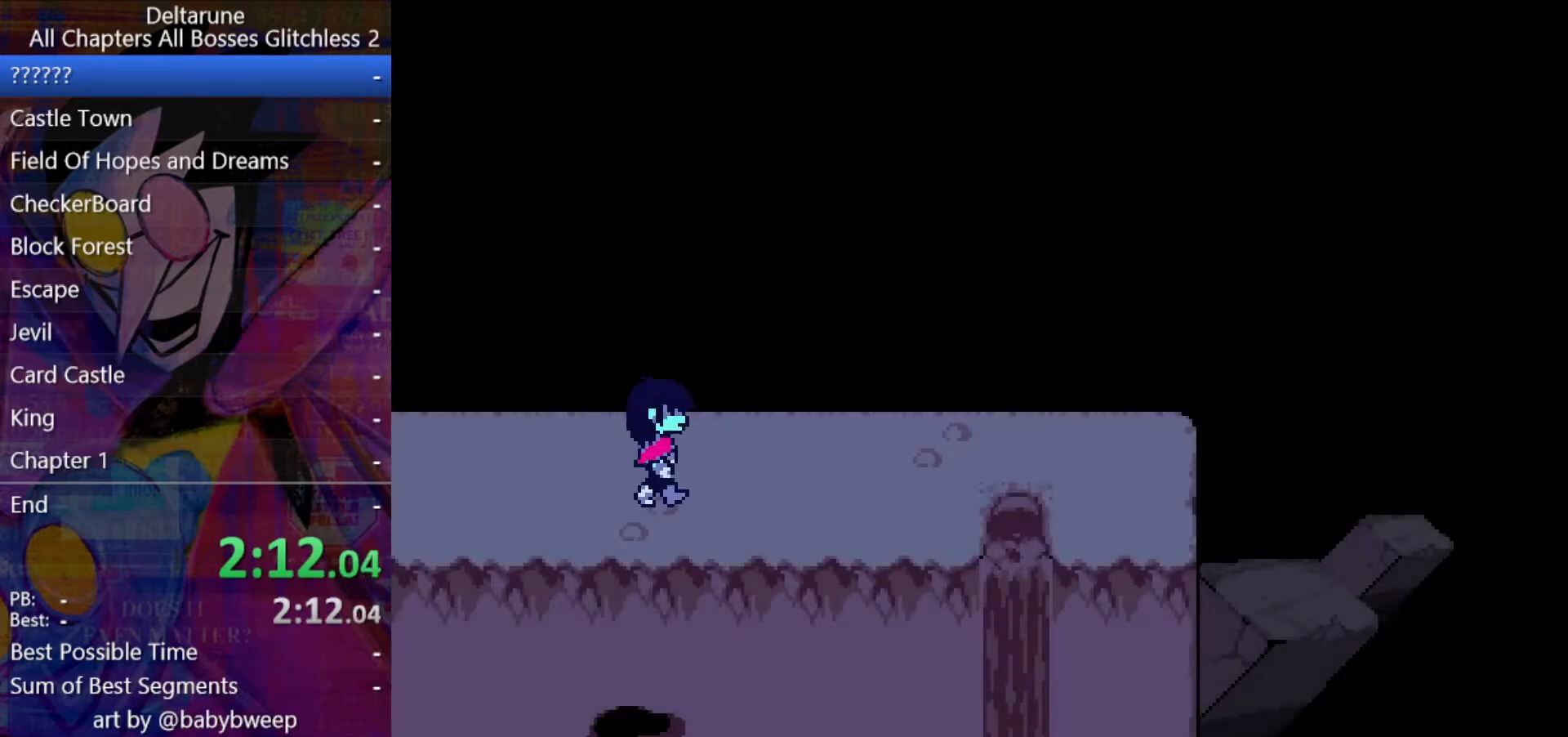
{"keys": ["ctrl", "right", "shift"], "events": []}
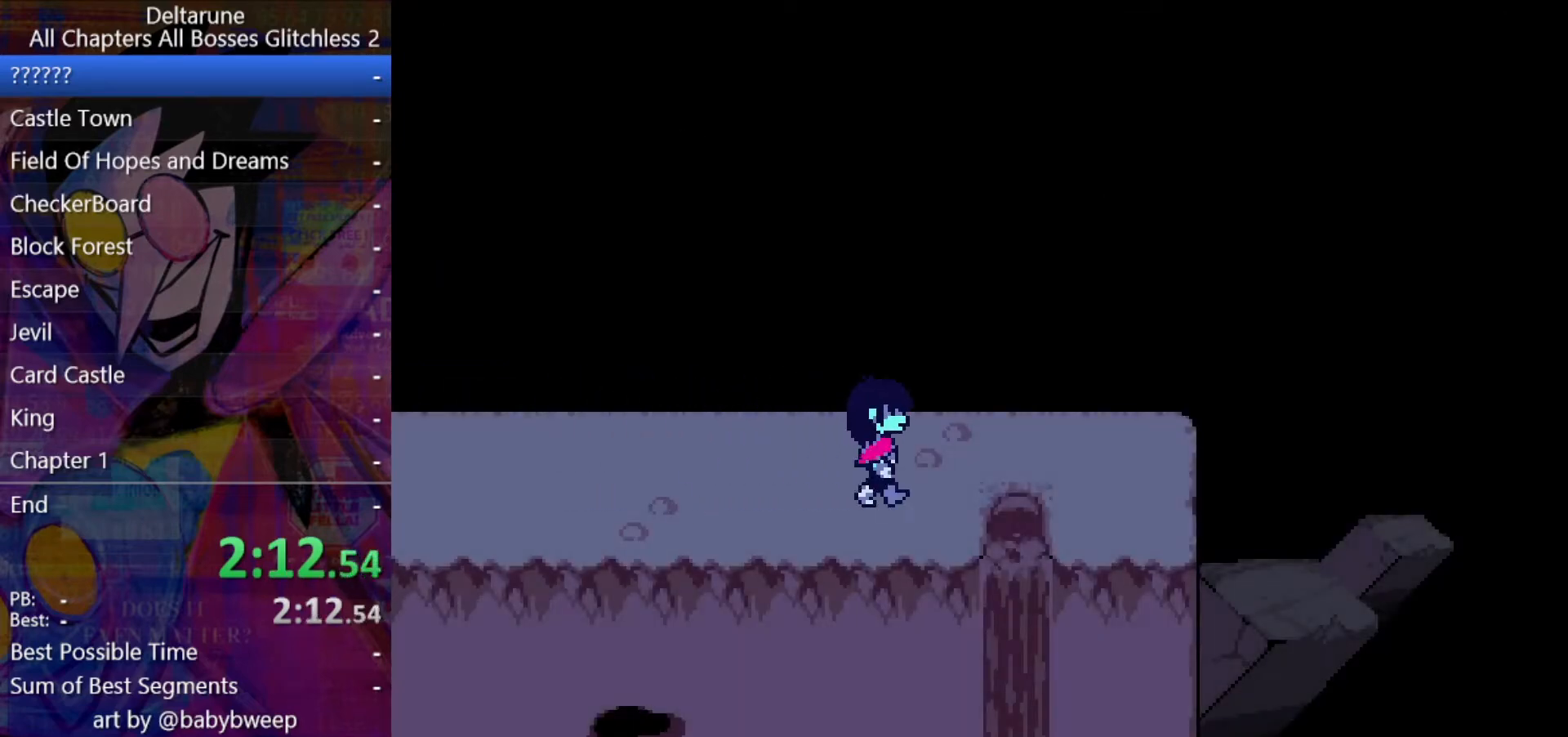
{"keys": ["ctrl", "down", "shift"], "events": [[300, "down", "down"], [400, "right", "up"]]}
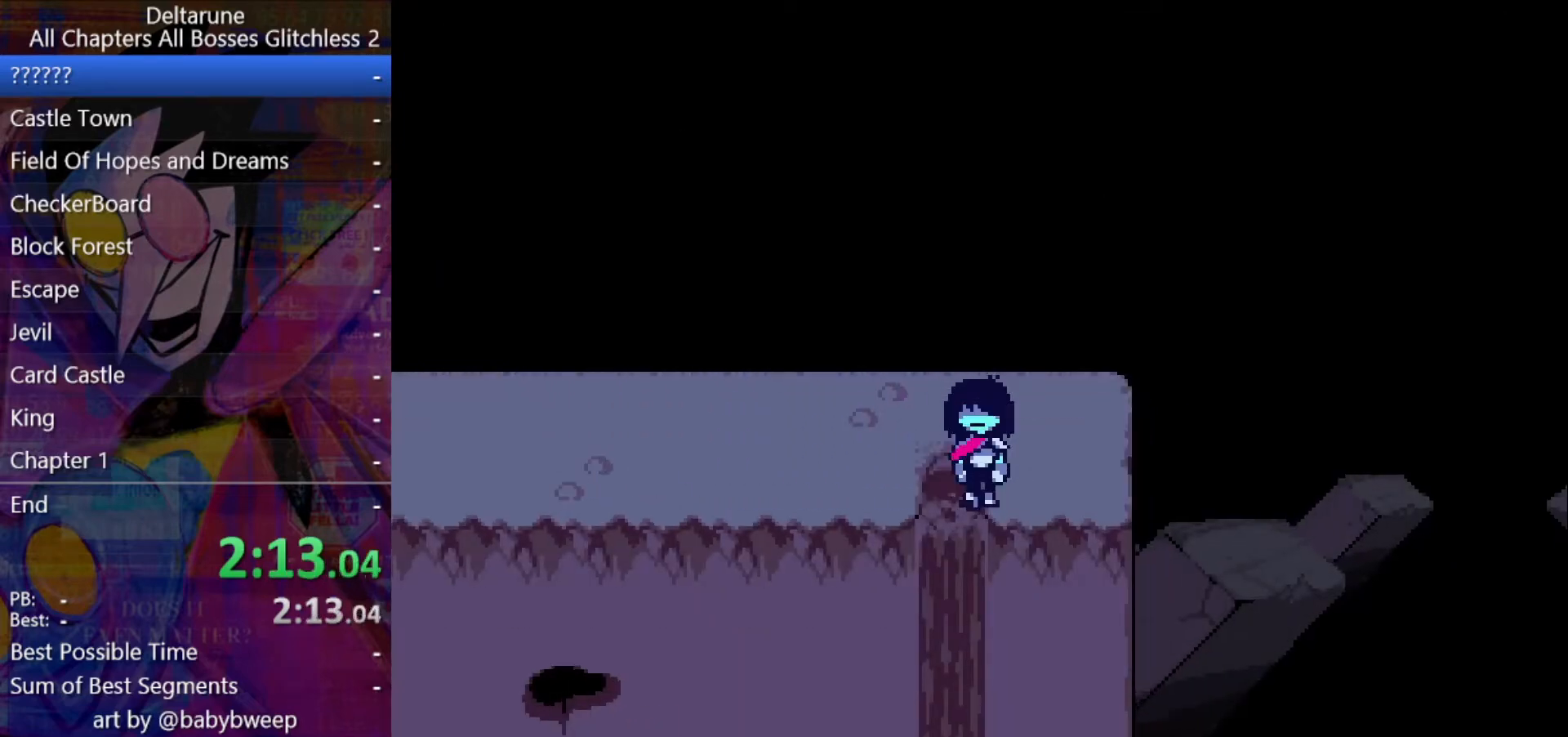
{"keys": ["ctrl", "down", "right", "shift"], "events": [[133, "left", "down"], [367, "left", "up"], [367, "right", "down"]]}
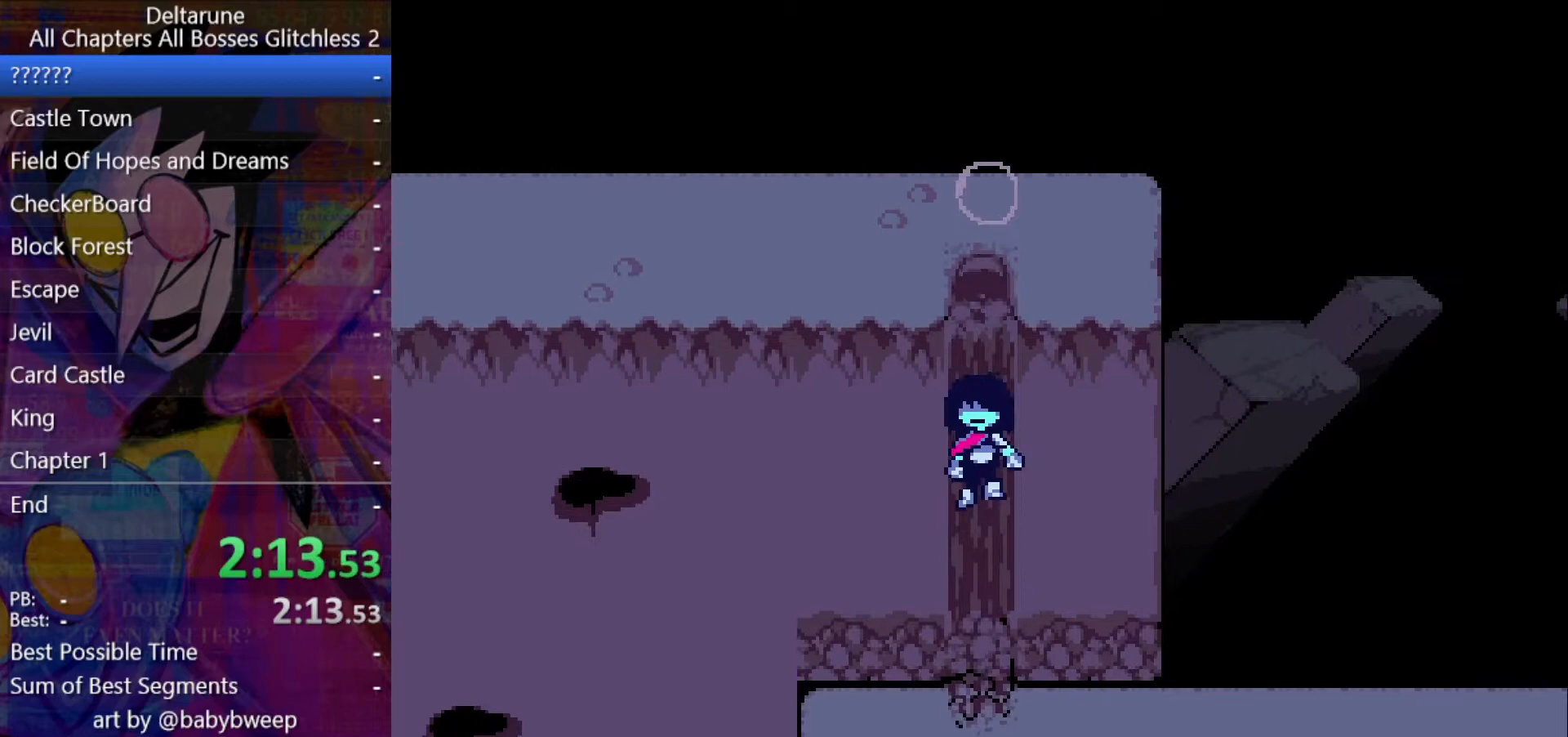
{"keys": ["ctrl", "right", "shift"], "events": [[300, "down", "up"]]}
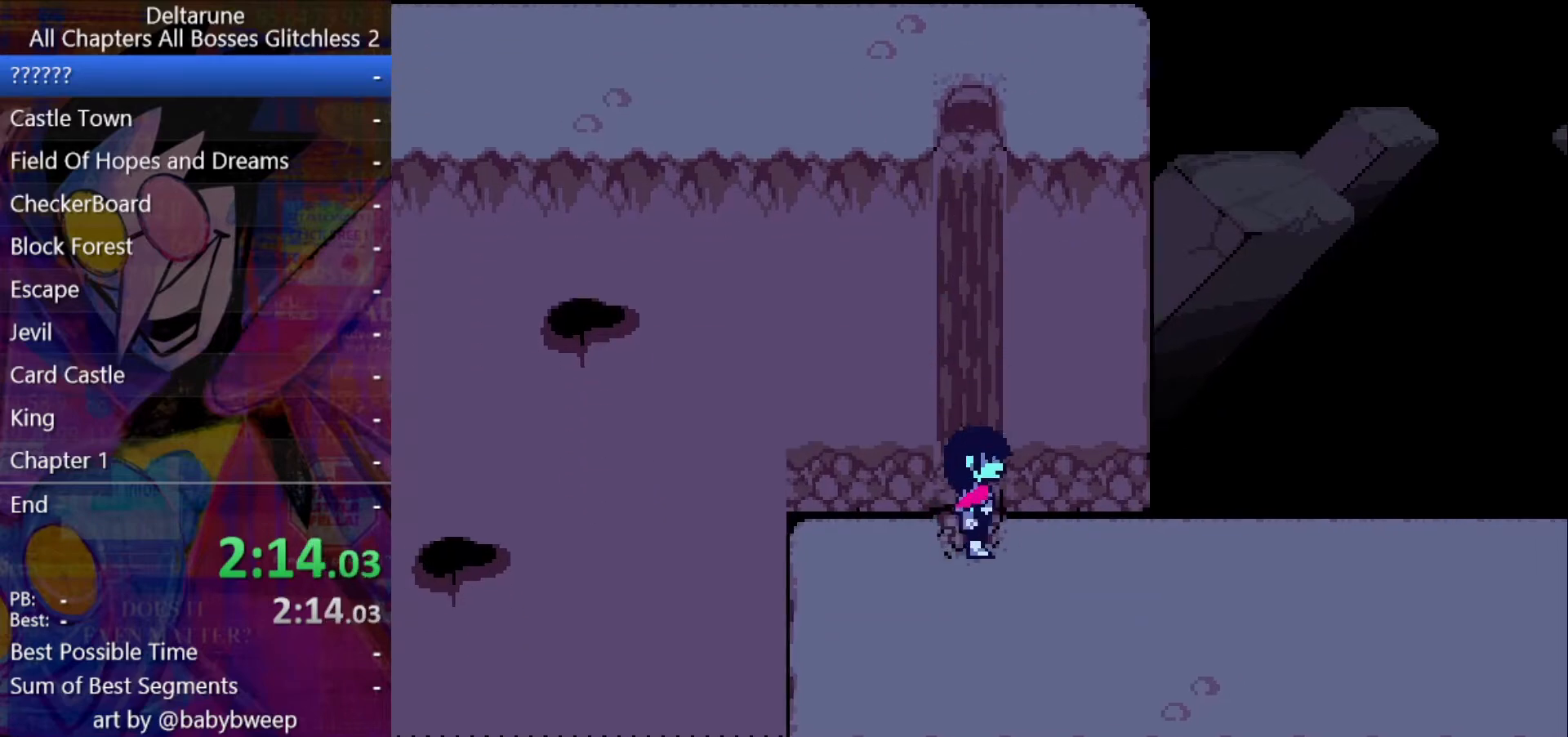
{"keys": ["ctrl", "right", "shift"], "events": []}
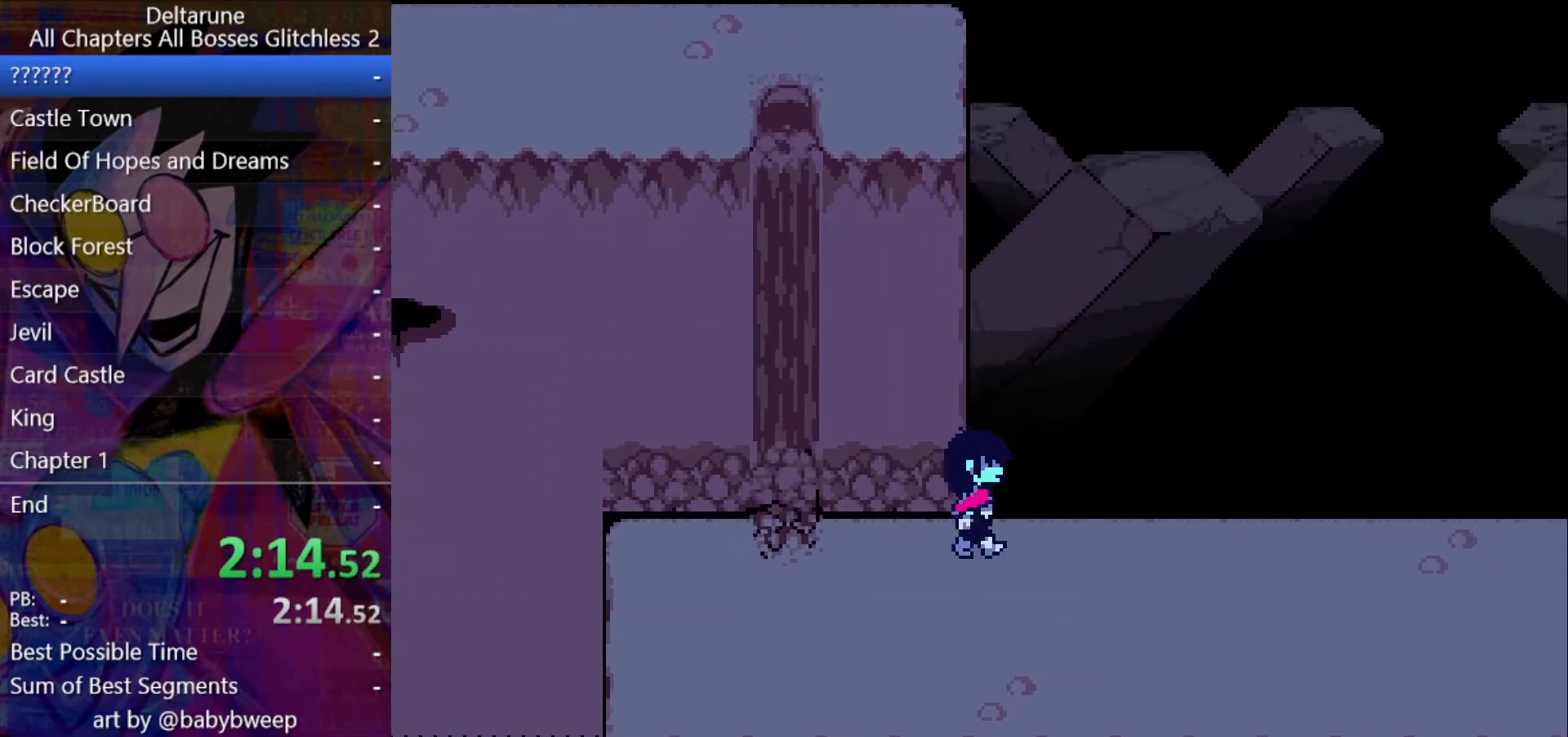
{"keys": ["ctrl", "right", "shift"], "events": []}
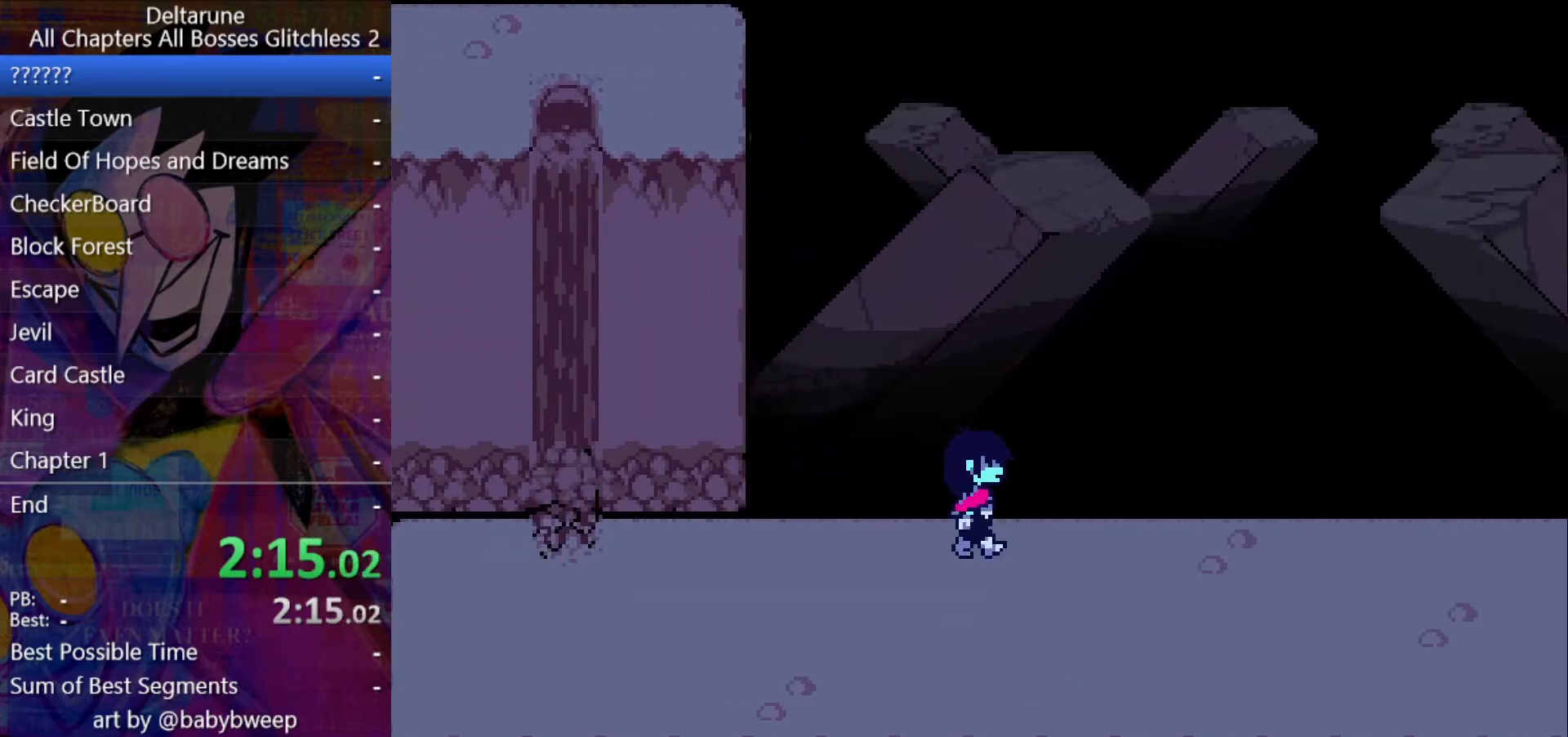
{"keys": ["ctrl", "right", "shift"], "events": []}
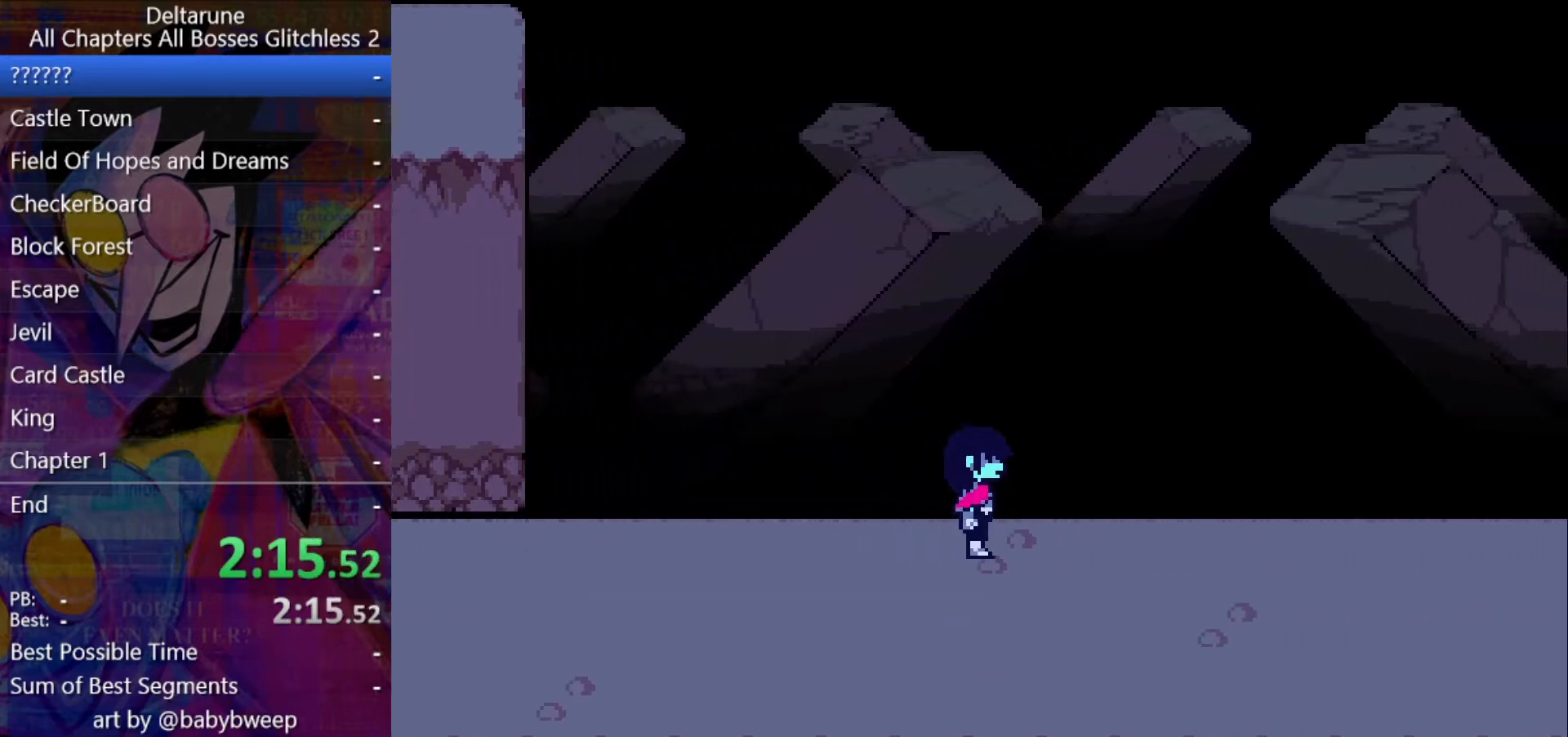
{"keys": ["ctrl", "return", "right", "shift"], "events": [[400, "z", "down"], [500, "return", "down"], [500, "z", "up"]]}
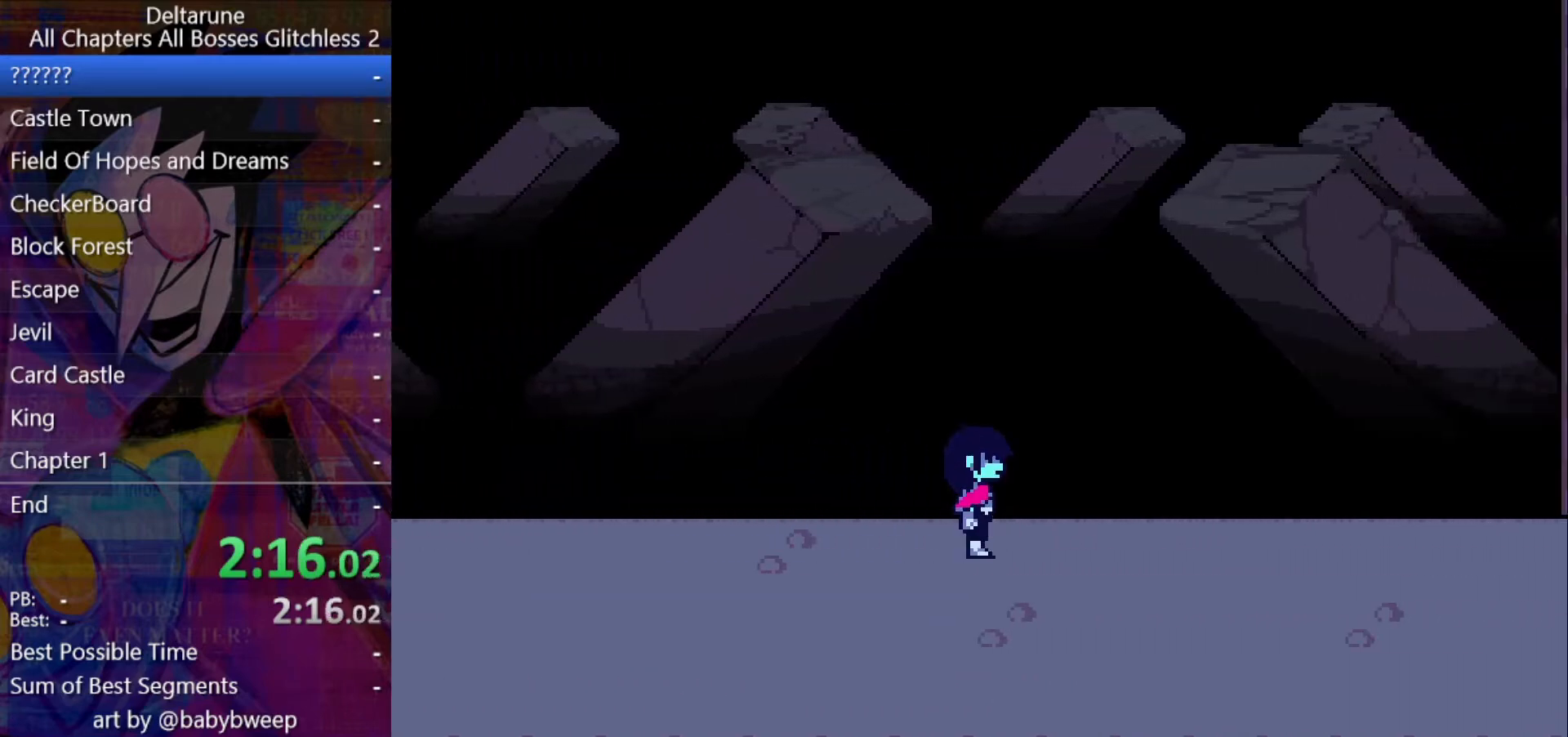
{"keys": ["ctrl", "return", "right", "shift", "z"], "events": [[33, "return", "up"], [67, "z", "down"], [133, "return", "down"], [133, "z", "up"], [167, "return", "up"], [233, "z", "down"], [267, "return", "down"], [267, "z", "up"], [300, "return", "up"], [367, "return", "down"], [367, "z", "down"], [400, "z", "up"], [467, "return", "up"], [500, "return", "down"], [500, "z", "down"]]}
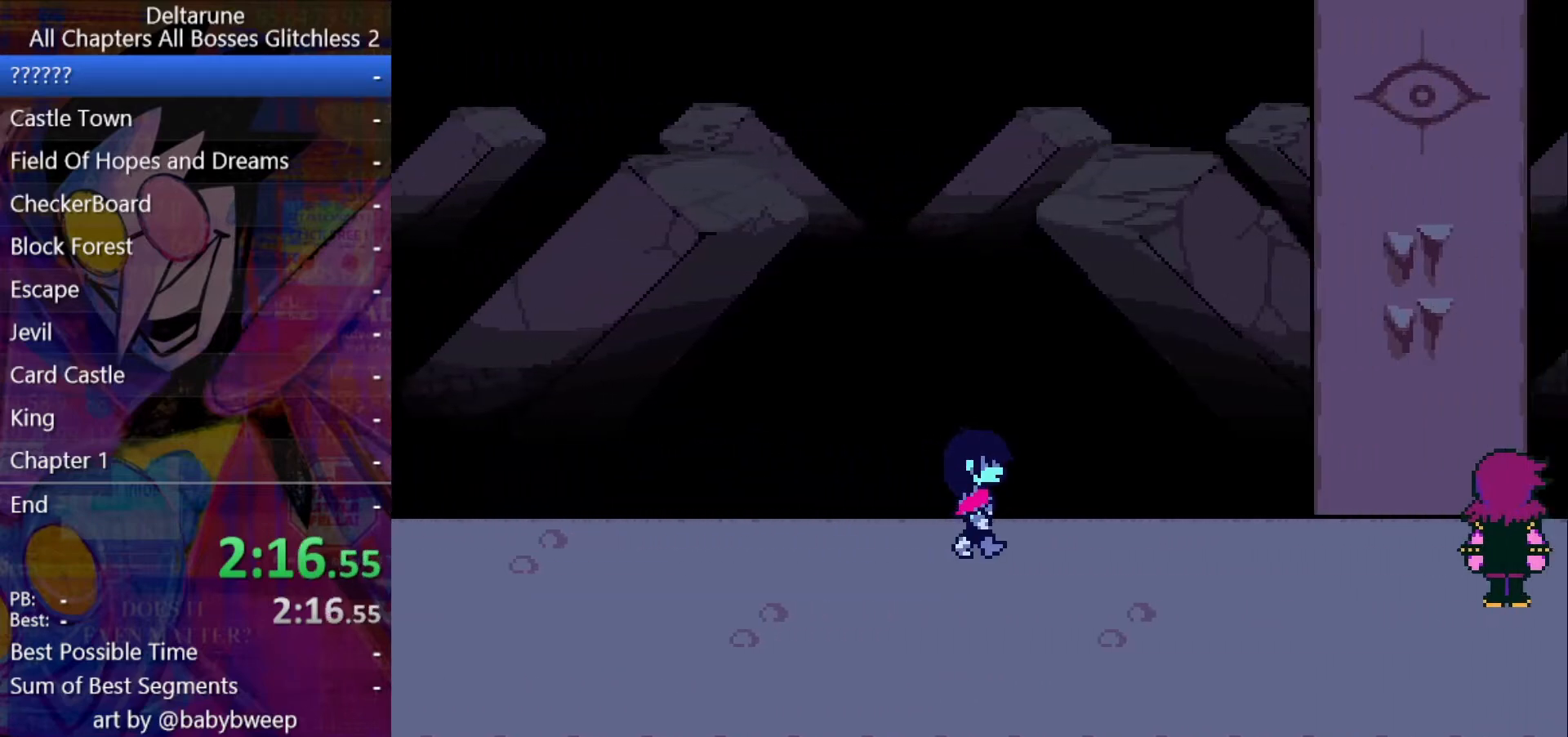
{"keys": ["ctrl", "right", "shift"], "events": [[33, "z", "up"], [100, "return", "up"], [133, "return", "down"], [133, "z", "down"], [233, "return", "up"], [233, "z", "up"], [300, "return", "down"], [300, "z", "down"], [333, "return", "up"], [367, "return", "down"], [367, "z", "up"], [433, "return", "up"], [433, "z", "down"], [467, "return", "down"], [500, "return", "up"], [500, "z", "up"]]}
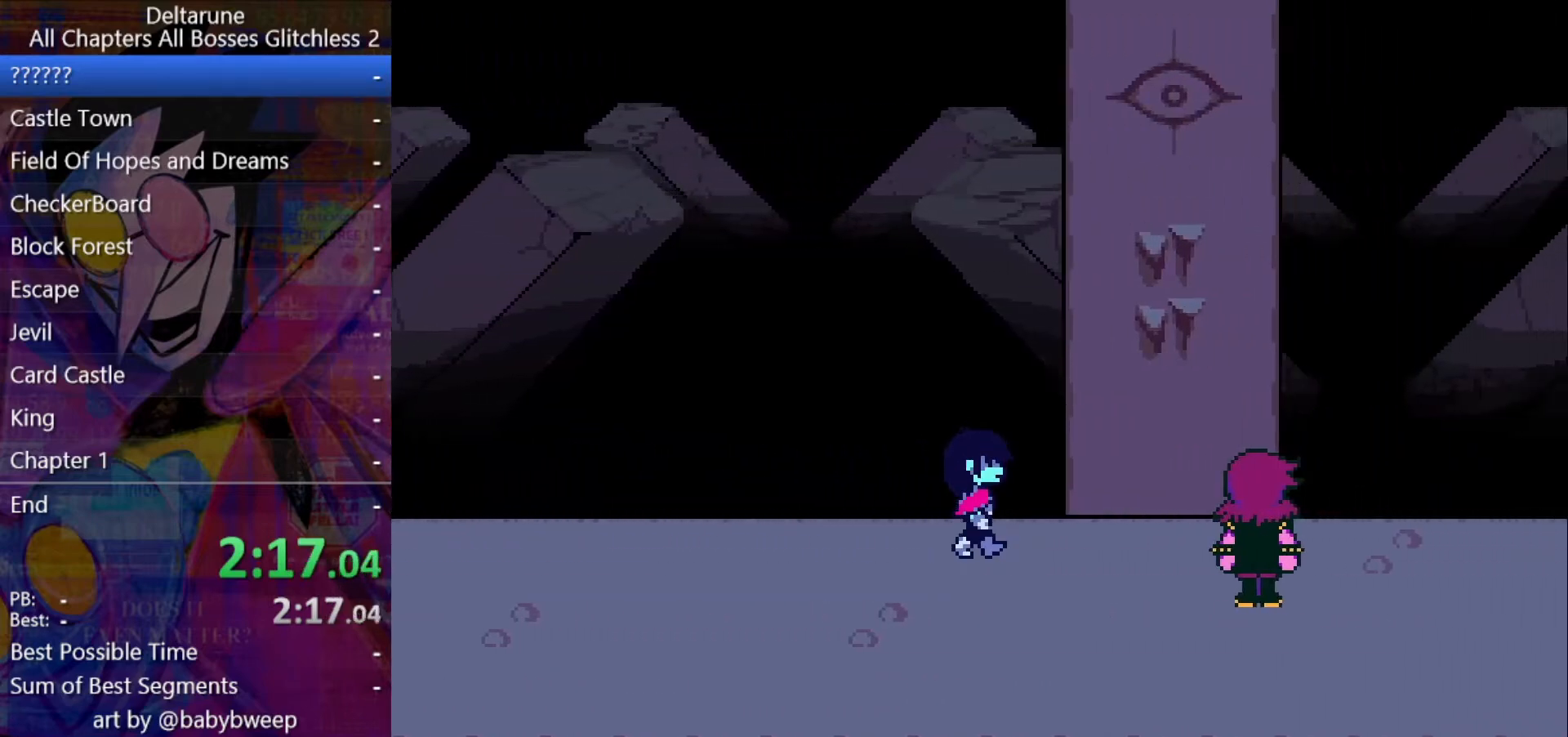
{"keys": ["ctrl", "right", "shift", "z"], "events": [[67, "return", "down"], [67, "z", "down"], [100, "return", "up"], [167, "return", "down"], [167, "z", "up"], [200, "return", "up"], [200, "z", "down"], [267, "return", "down"], [300, "return", "up"], [300, "z", "up"], [333, "return", "down"], [333, "z", "down"], [400, "return", "up"], [433, "z", "up"], [500, "z", "down"]]}
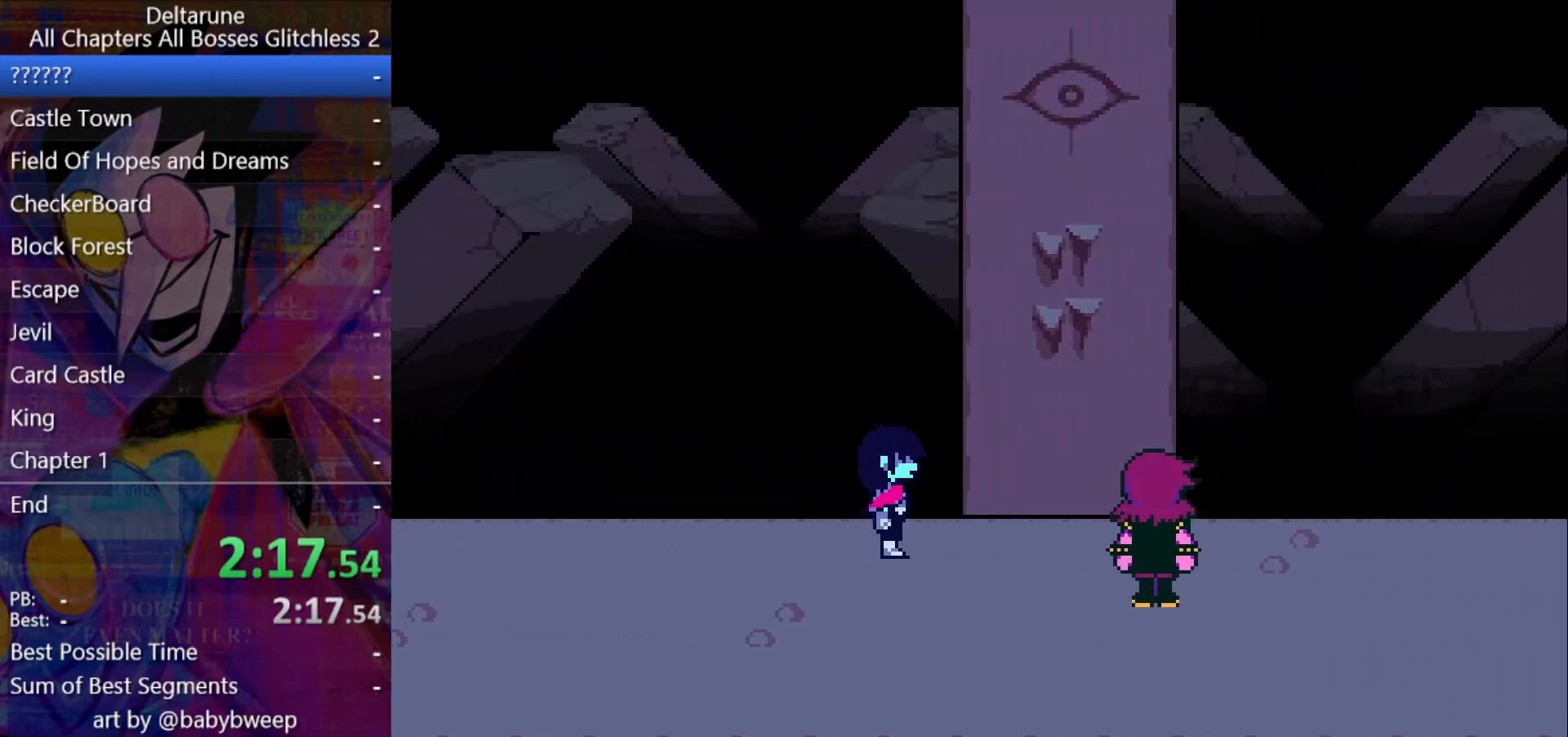
{"keys": ["ctrl", "return", "right", "shift", "z"], "events": [[33, "z", "up"], [133, "return", "down"], [233, "return", "up"], [233, "z", "down"], [267, "return", "down"], [267, "z", "up"], [367, "return", "up"], [367, "z", "down"], [400, "return", "down"], [467, "return", "up"], [467, "z", "up"], [500, "return", "down"], [500, "z", "down"]]}
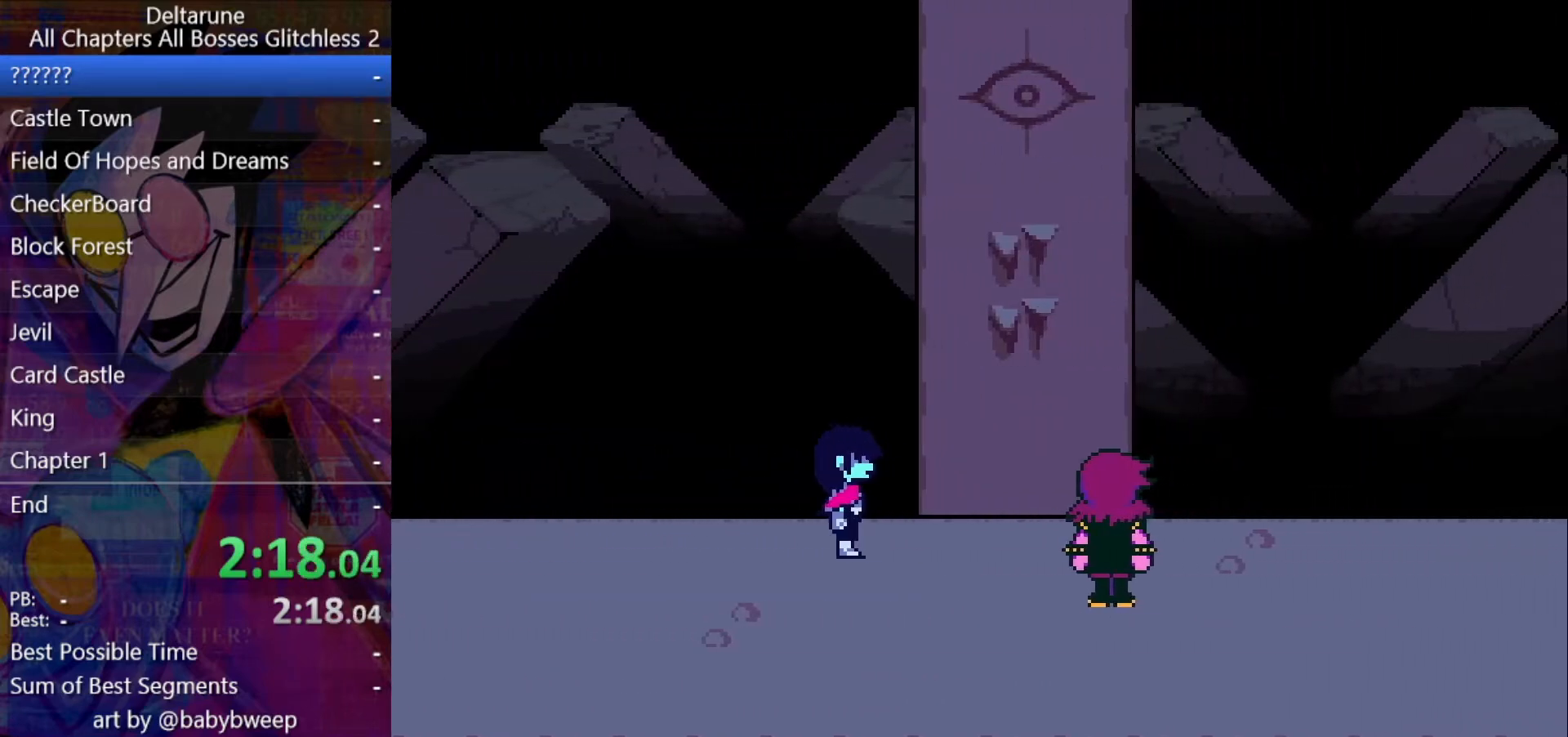
{"keys": ["ctrl", "right", "shift"], "events": [[33, "return", "up"], [100, "return", "down"], [100, "z", "up"], [133, "return", "up"], [133, "z", "down"], [200, "return", "down"], [233, "return", "up"], [233, "z", "up"], [267, "return", "down"], [267, "z", "down"], [333, "return", "up"], [367, "return", "down"], [367, "z", "up"], [433, "return", "up"], [433, "z", "down"], [467, "return", "down"], [500, "return", "up"], [500, "z", "up"]]}
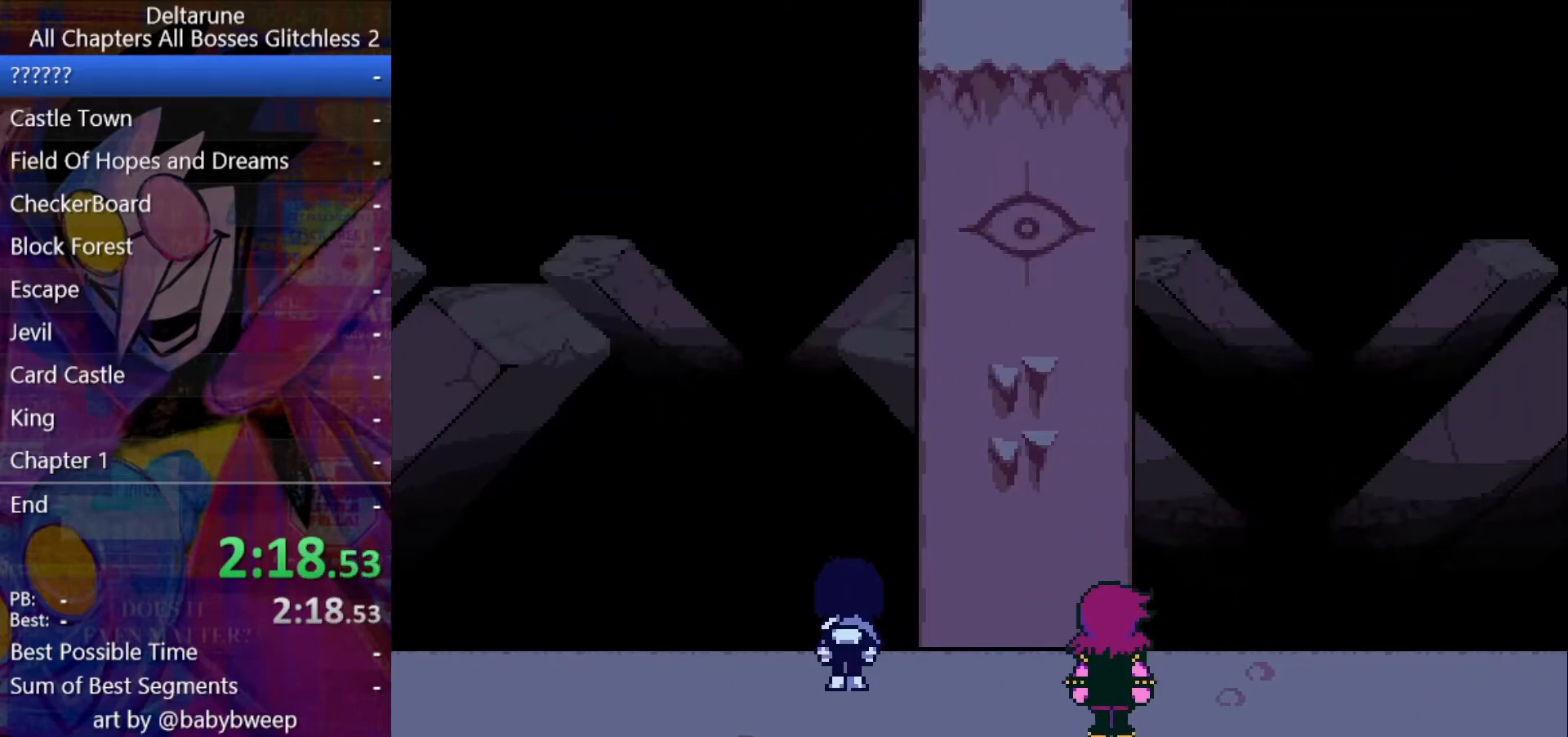
{"keys": ["ctrl", "right", "shift"], "events": [[67, "z", "down"], [167, "z", "up"]]}
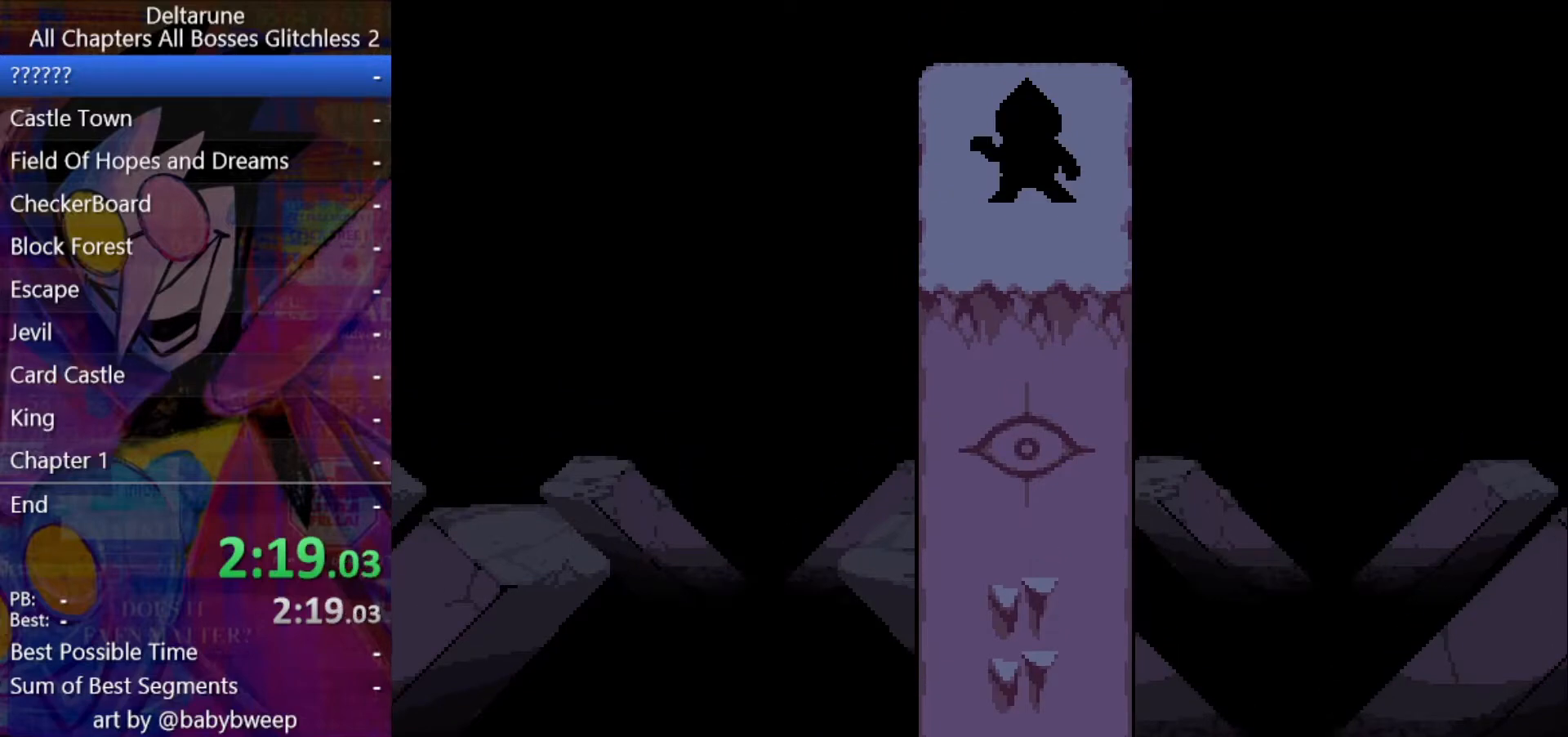
{"keys": ["ctrl", "right", "shift"], "events": []}
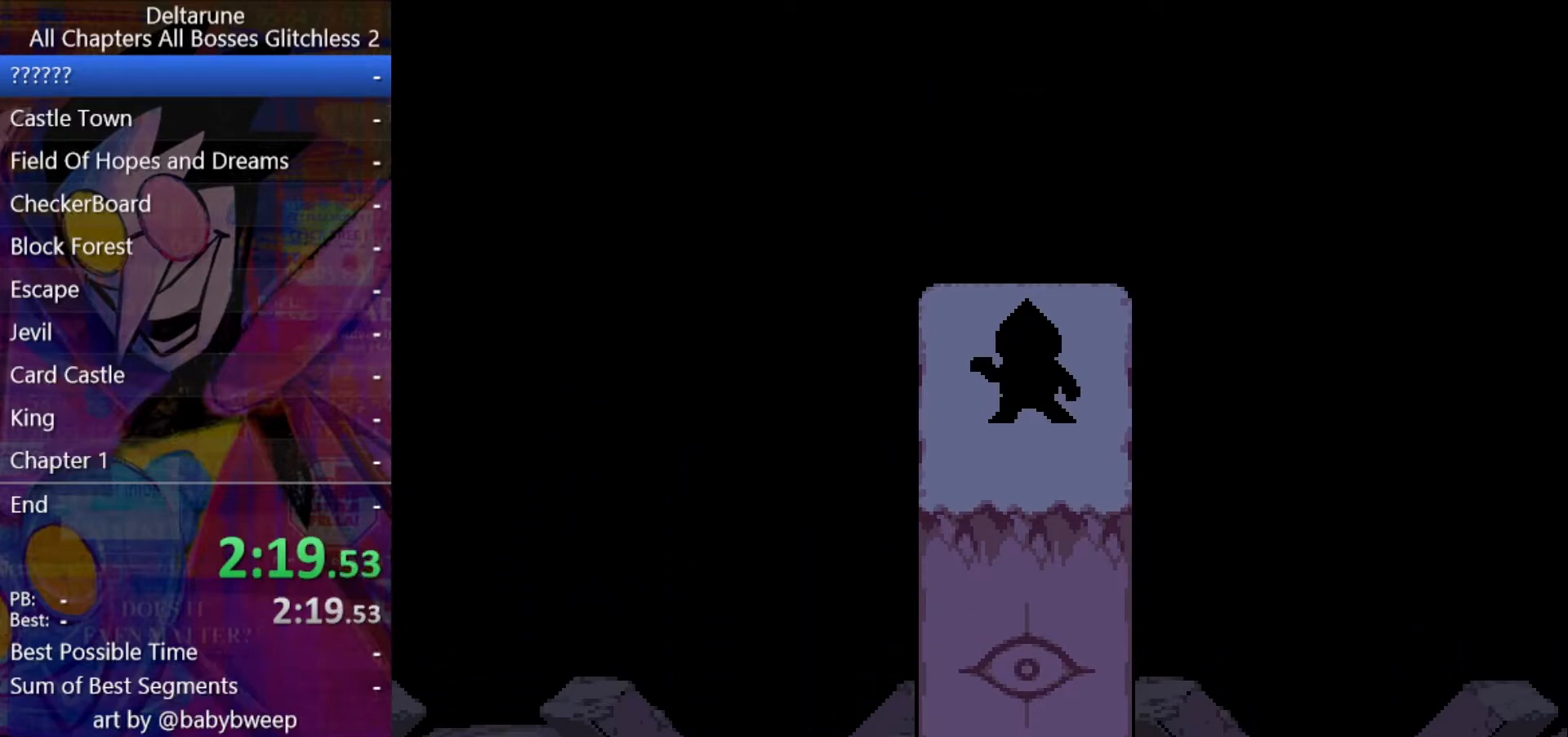
{"keys": ["ctrl", "right", "shift"], "events": []}
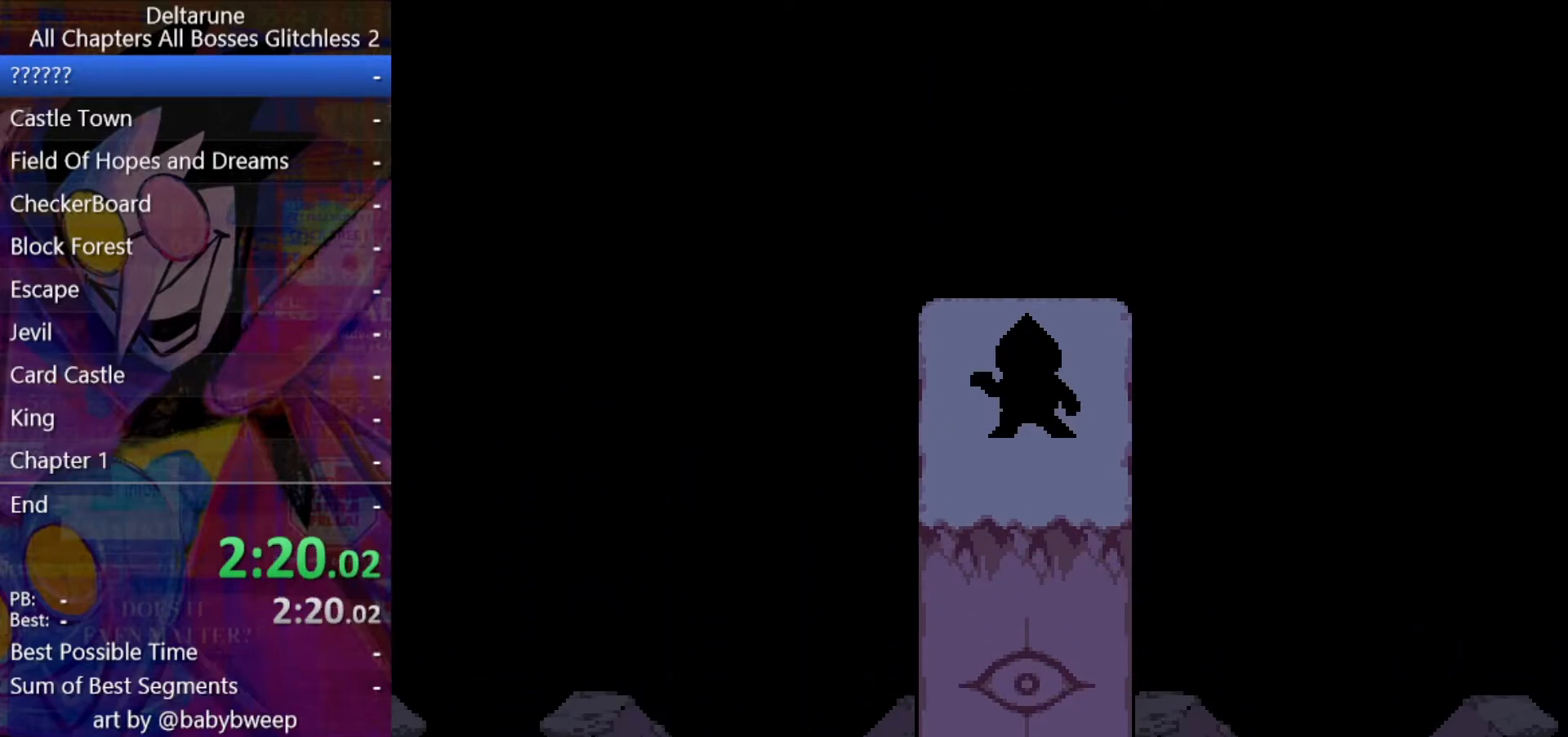
{"keys": ["ctrl", "right", "shift"], "events": []}
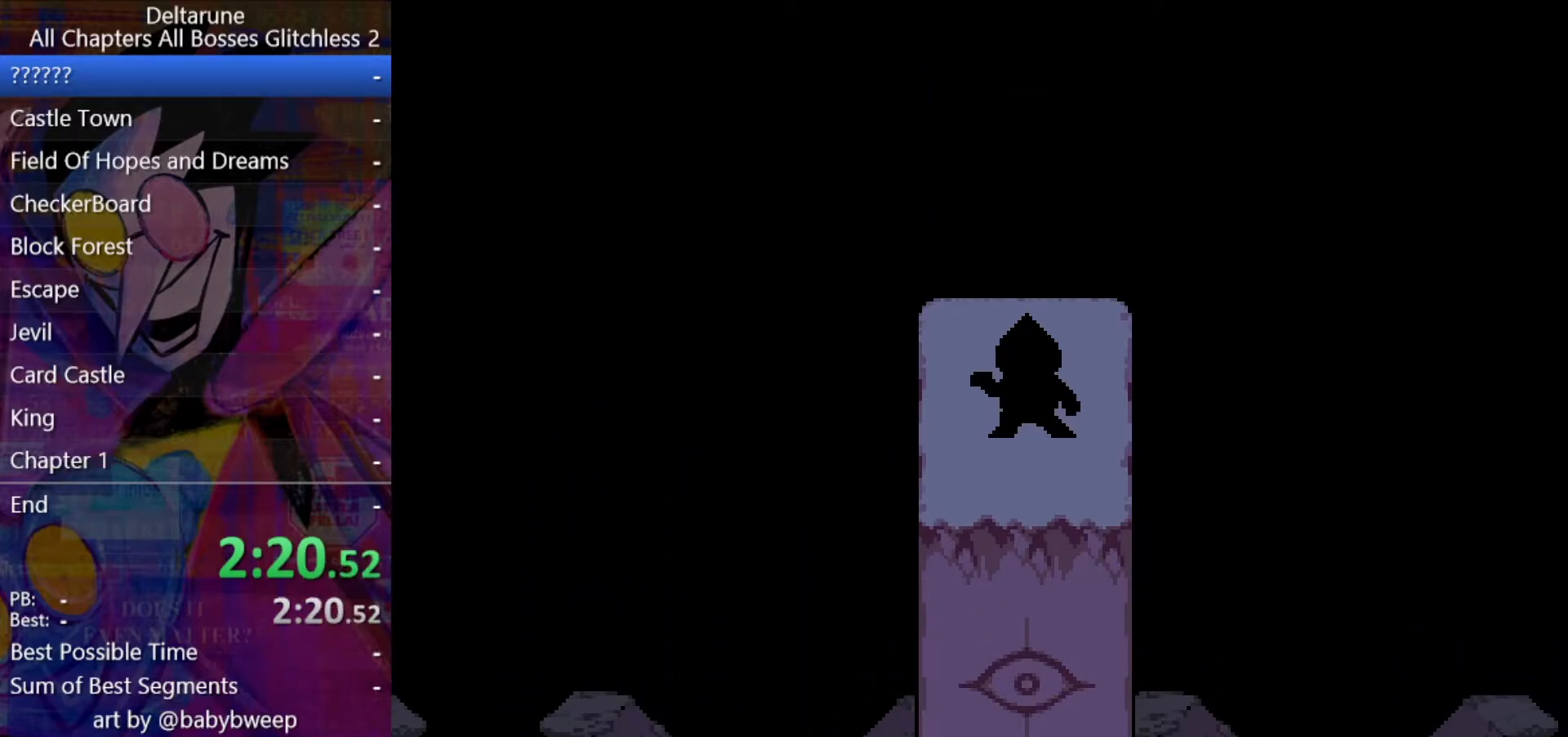
{"keys": ["ctrl", "right", "shift"], "events": []}
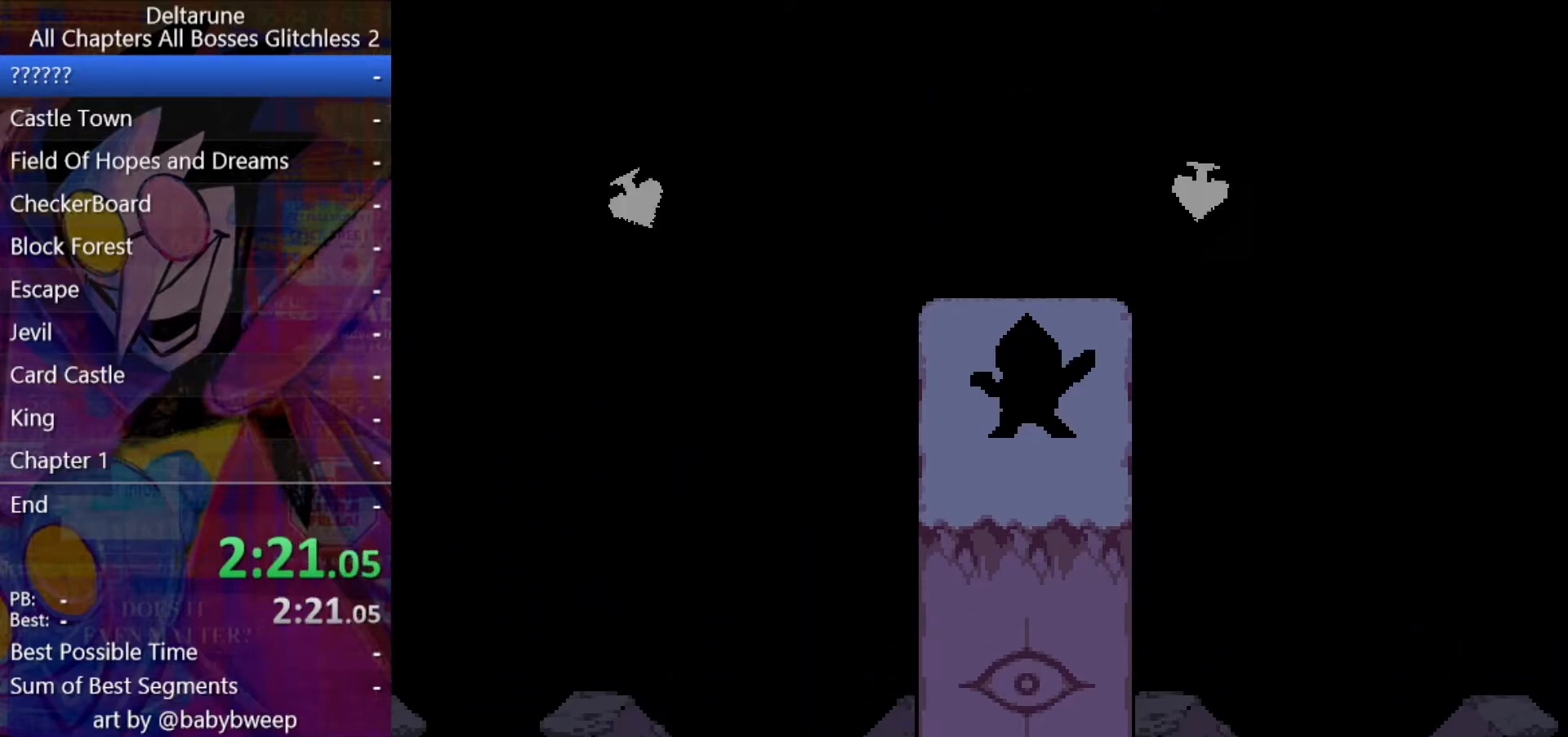
{"keys": ["ctrl", "return", "right", "shift", "z"], "events": [[300, "return", "down"], [333, "z", "down"], [433, "z", "up"], [467, "return", "up"], [467, "z", "down"], [500, "return", "down"]]}
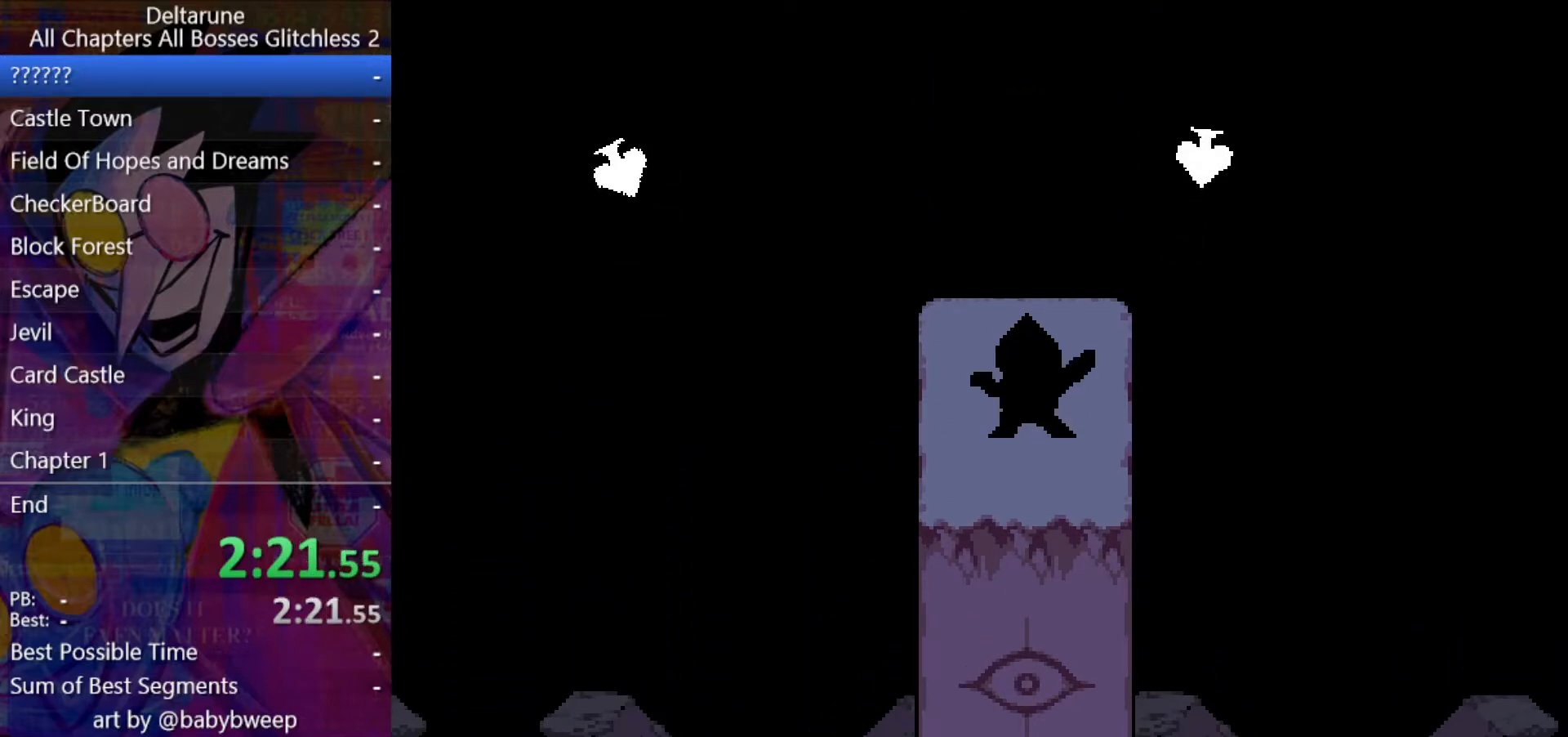
{"keys": ["ctrl", "return", "right", "shift"], "events": [[67, "return", "up"], [67, "z", "up"], [100, "return", "down"], [100, "z", "down"], [200, "z", "up"], [233, "return", "up"], [233, "z", "down"], [300, "return", "down"], [333, "z", "up"], [400, "z", "down"], [500, "z", "up"]]}
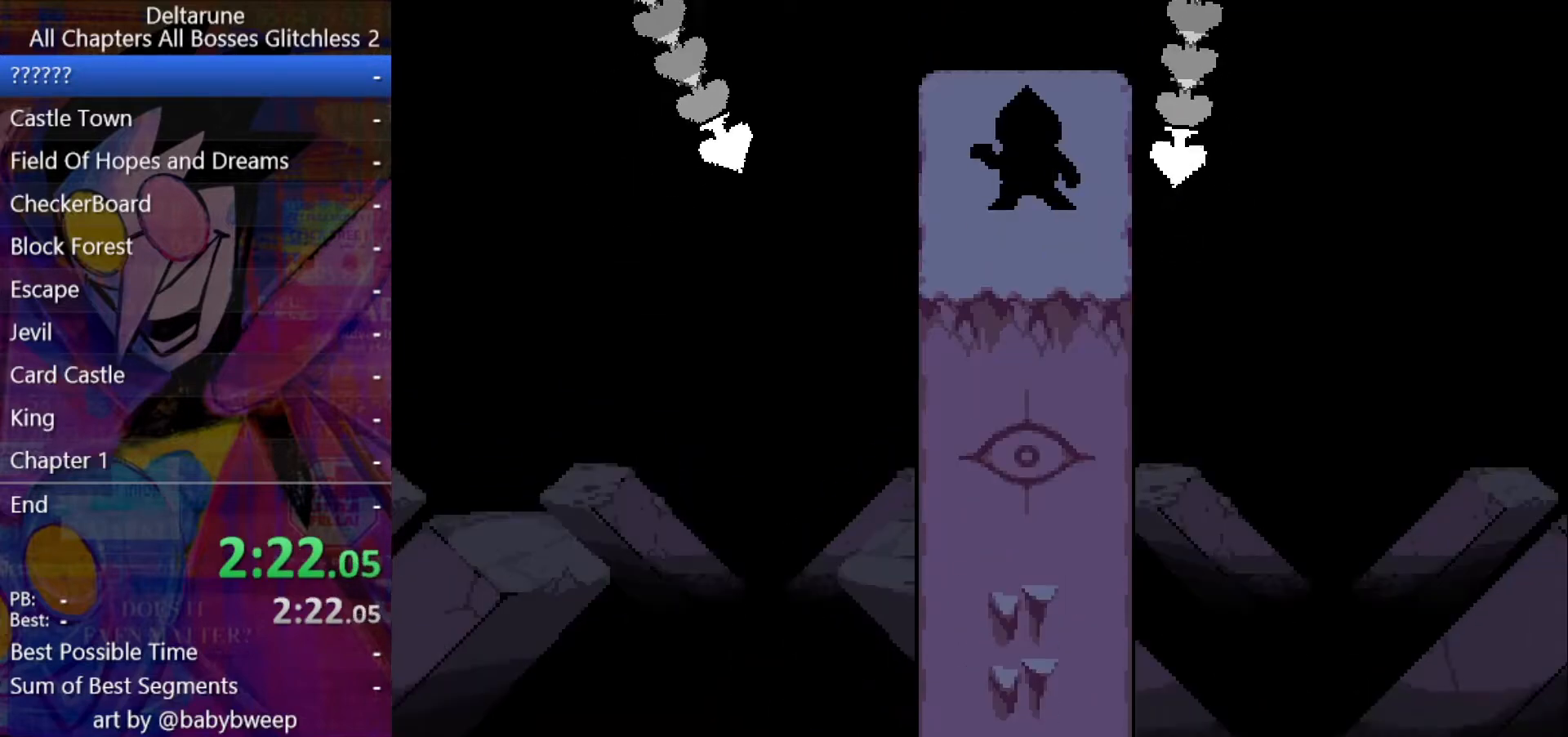
{"keys": ["ctrl", "return", "right", "shift"], "events": [[33, "z", "down"], [67, "return", "up"], [133, "z", "up"], [167, "return", "down"], [233, "z", "down"], [300, "z", "up"], [367, "z", "down"], [467, "z", "up"]]}
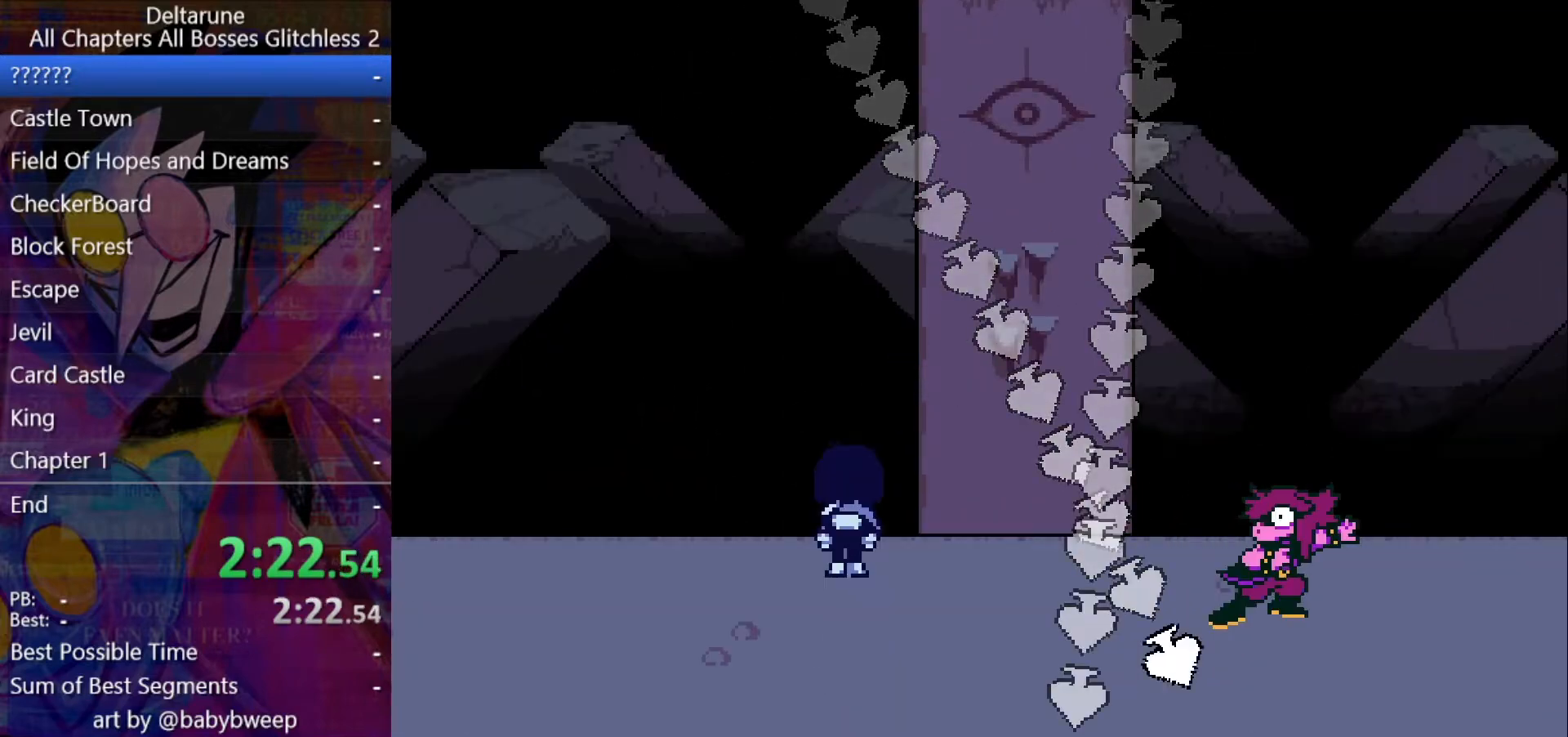
{"keys": ["ctrl", "right", "shift"], "events": [[33, "z", "down"], [133, "return", "up"], [133, "z", "up"], [333, "return", "down"], [367, "return", "up"], [433, "z", "down"], [467, "return", "down"], [500, "return", "up"], [500, "z", "up"]]}
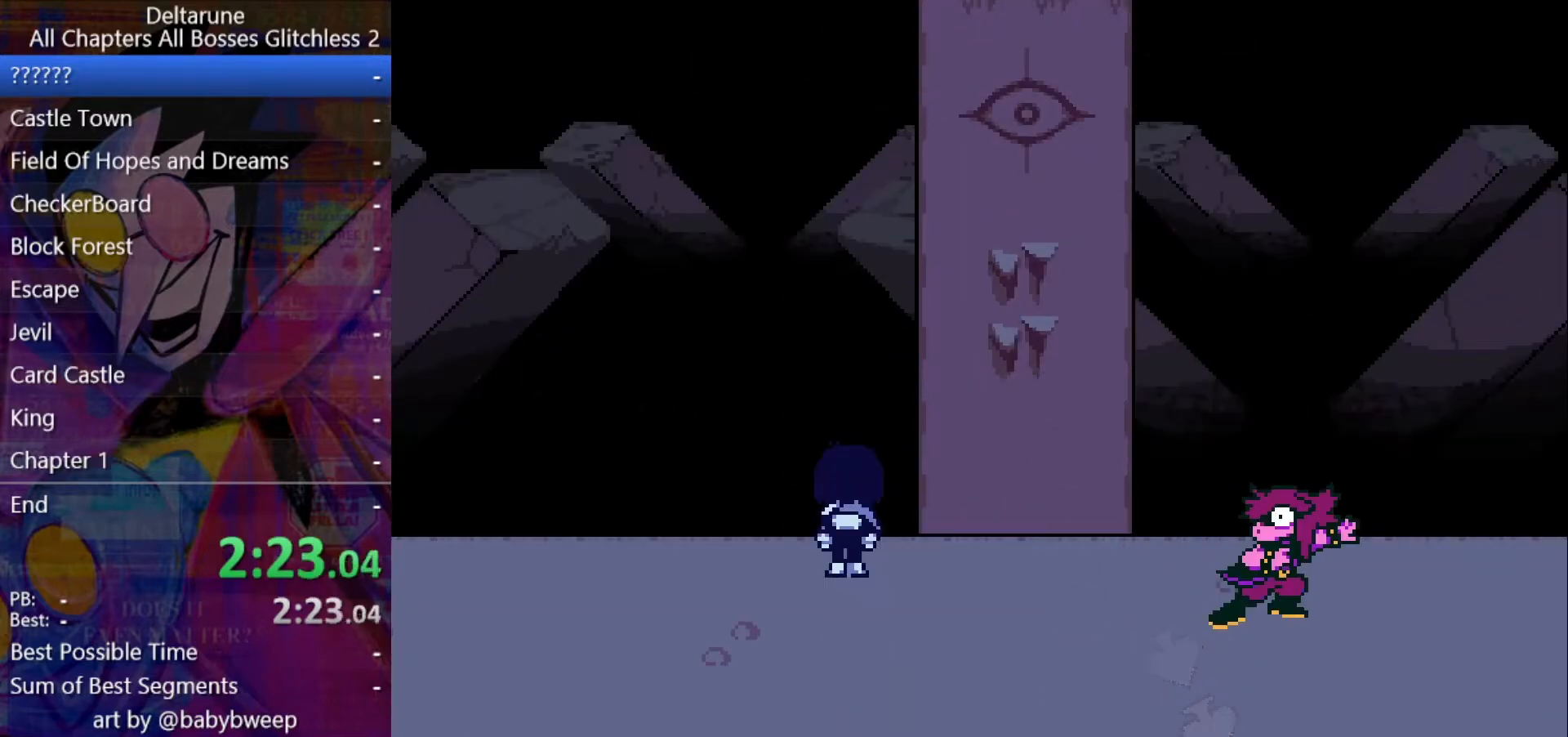
{"keys": ["ctrl", "return", "right", "shift", "z"], "events": [[67, "return", "down"], [67, "z", "down"], [100, "z", "up"], [167, "return", "up"], [200, "return", "down"], [200, "z", "down"], [267, "return", "up"], [300, "return", "down"], [300, "z", "up"], [333, "z", "down"], [433, "return", "up"], [433, "z", "up"], [467, "return", "down"], [467, "z", "down"]]}
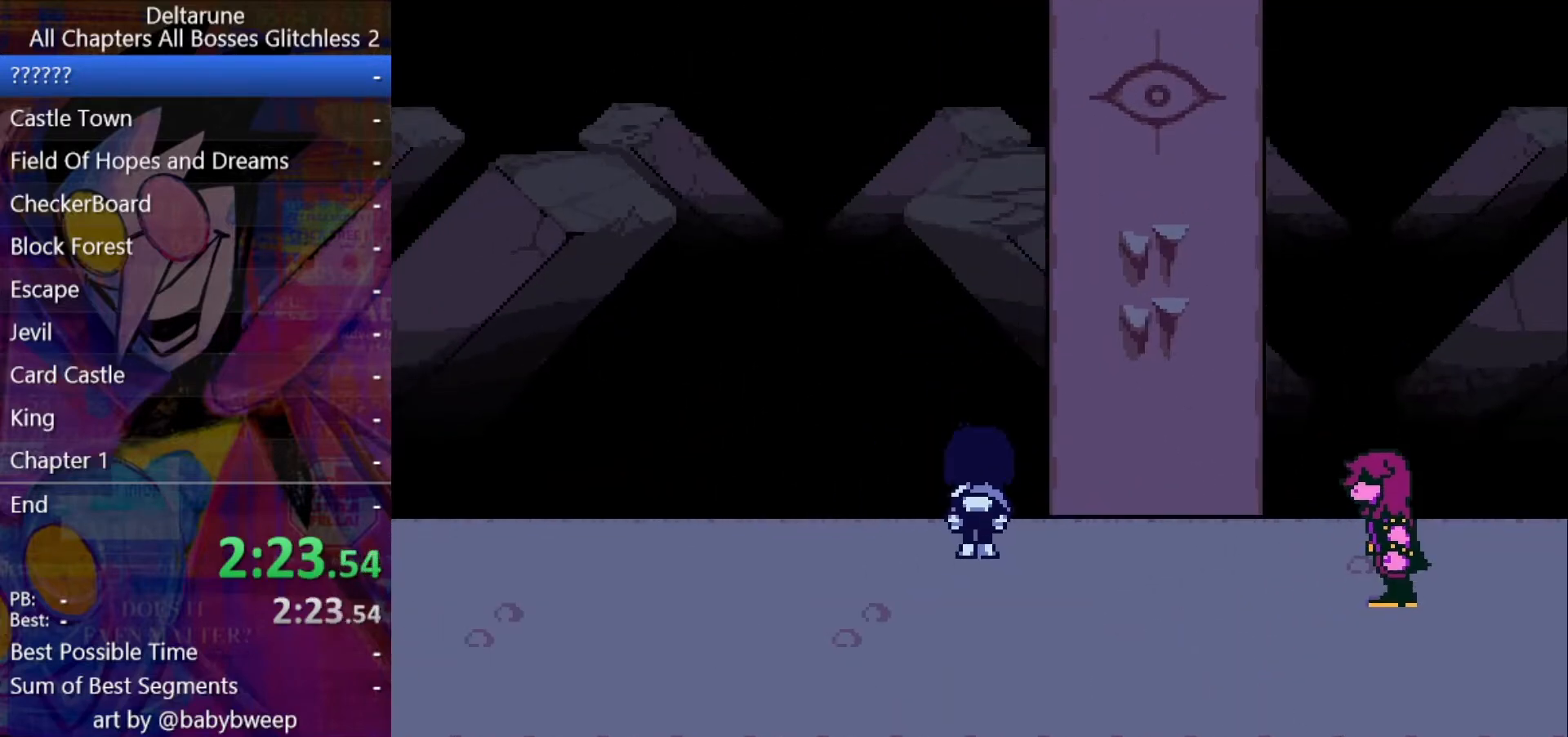
{"keys": ["ctrl", "return", "right", "shift"], "events": [[33, "return", "up"], [67, "return", "down"], [67, "z", "up"], [133, "return", "up"], [133, "z", "down"], [167, "return", "down"], [233, "return", "up"], [233, "z", "up"], [267, "return", "down"], [267, "z", "down"], [300, "return", "up"], [367, "return", "down"], [367, "z", "up"], [400, "return", "up"], [400, "z", "down"], [467, "return", "down"], [500, "z", "up"]]}
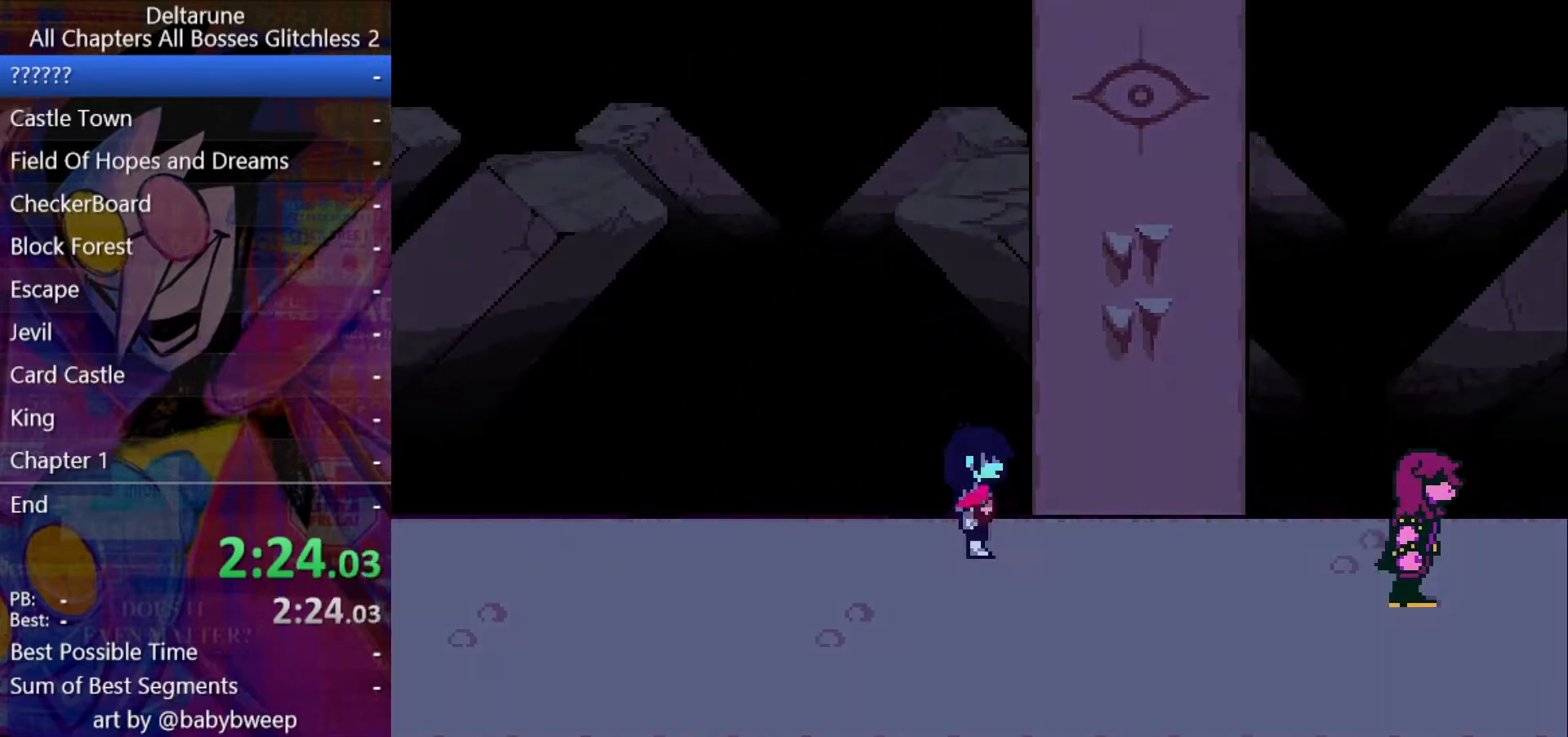
{"keys": ["ctrl", "right", "shift"], "events": [[33, "return", "up"], [33, "z", "down"], [100, "return", "down"], [100, "z", "up"], [133, "return", "up"], [200, "return", "down"], [200, "z", "down"], [233, "return", "up"], [233, "z", "up"]]}
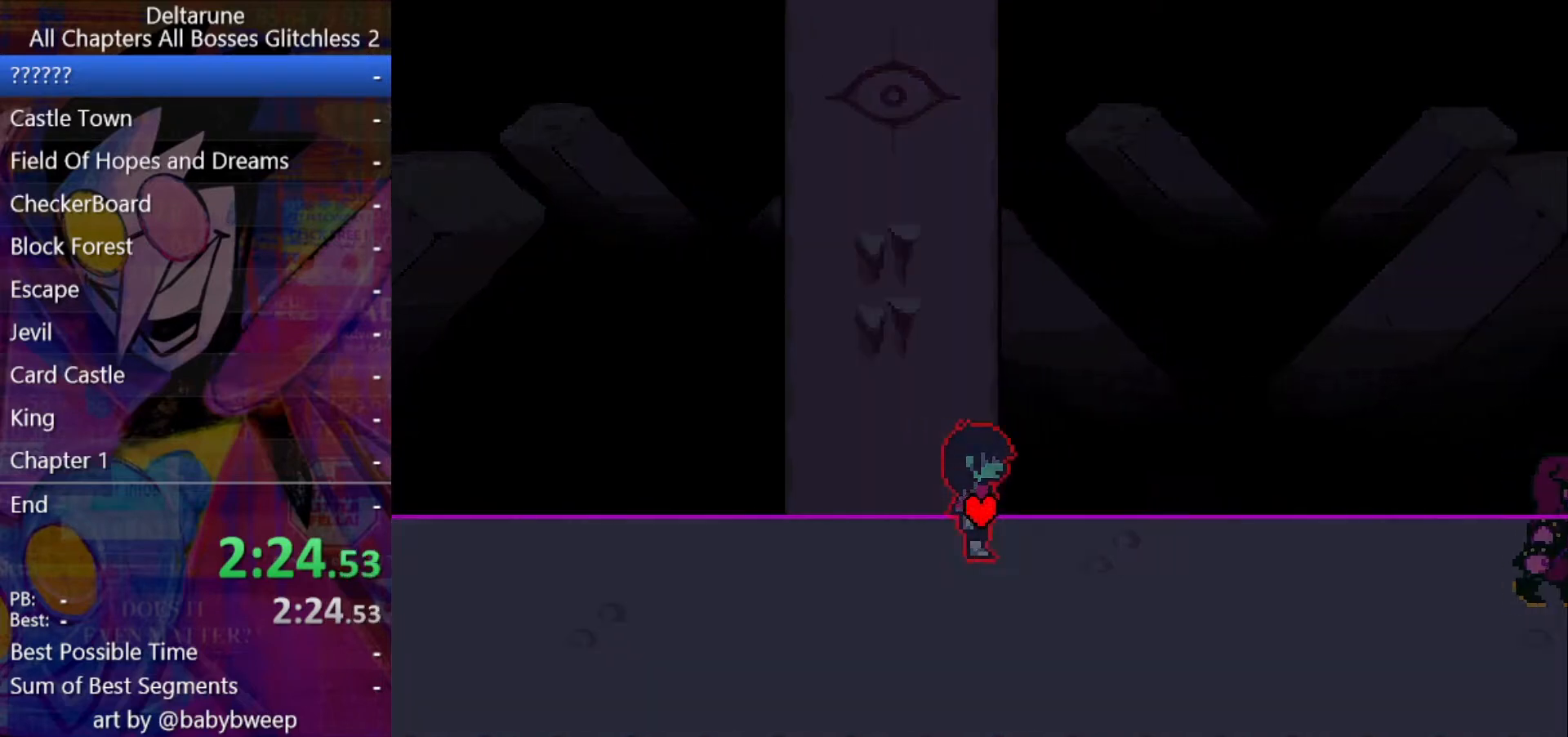
{"keys": ["ctrl", "right", "shift"], "events": [[200, "down", "down"], [400, "down", "up"]]}
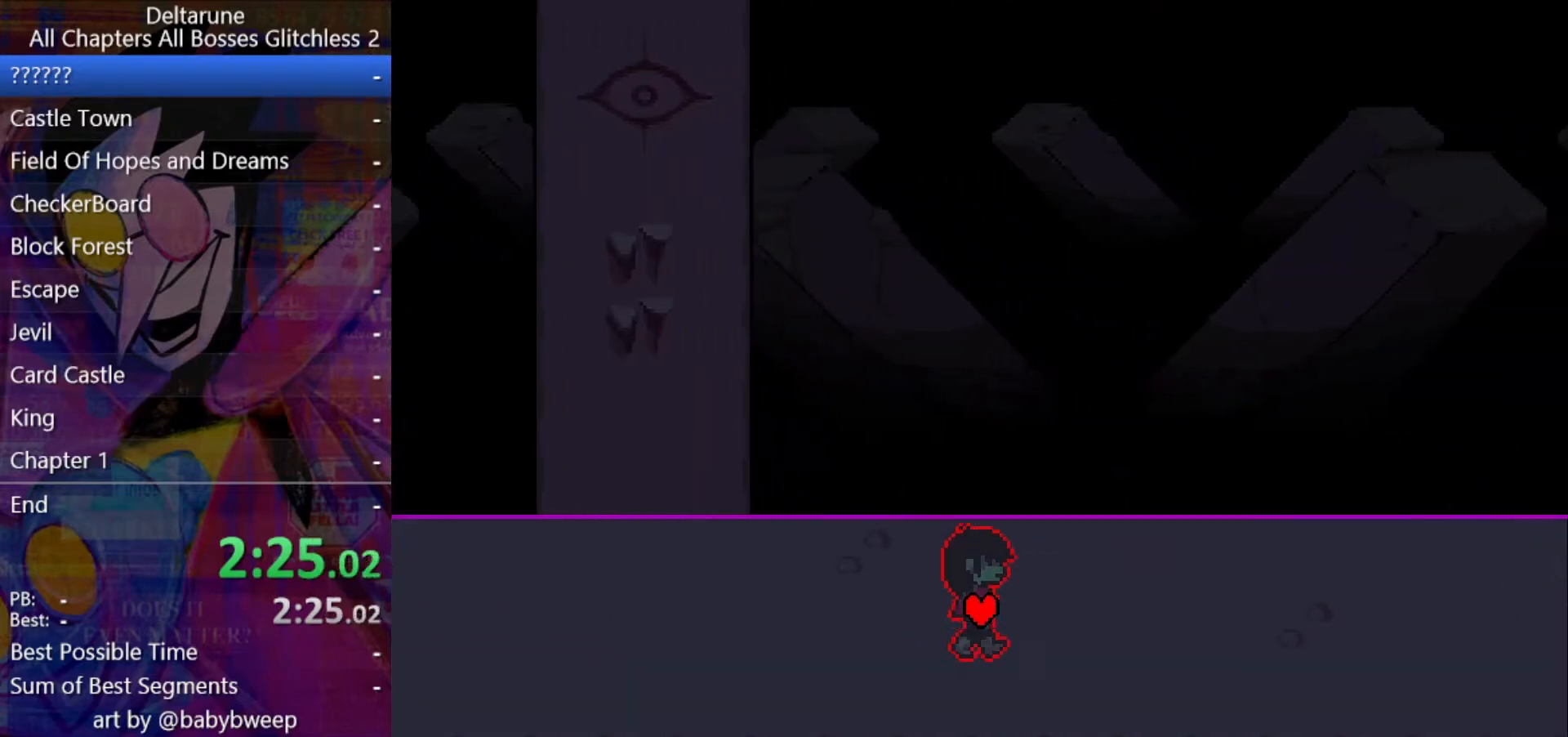
{"keys": ["ctrl", "right", "shift"], "events": []}
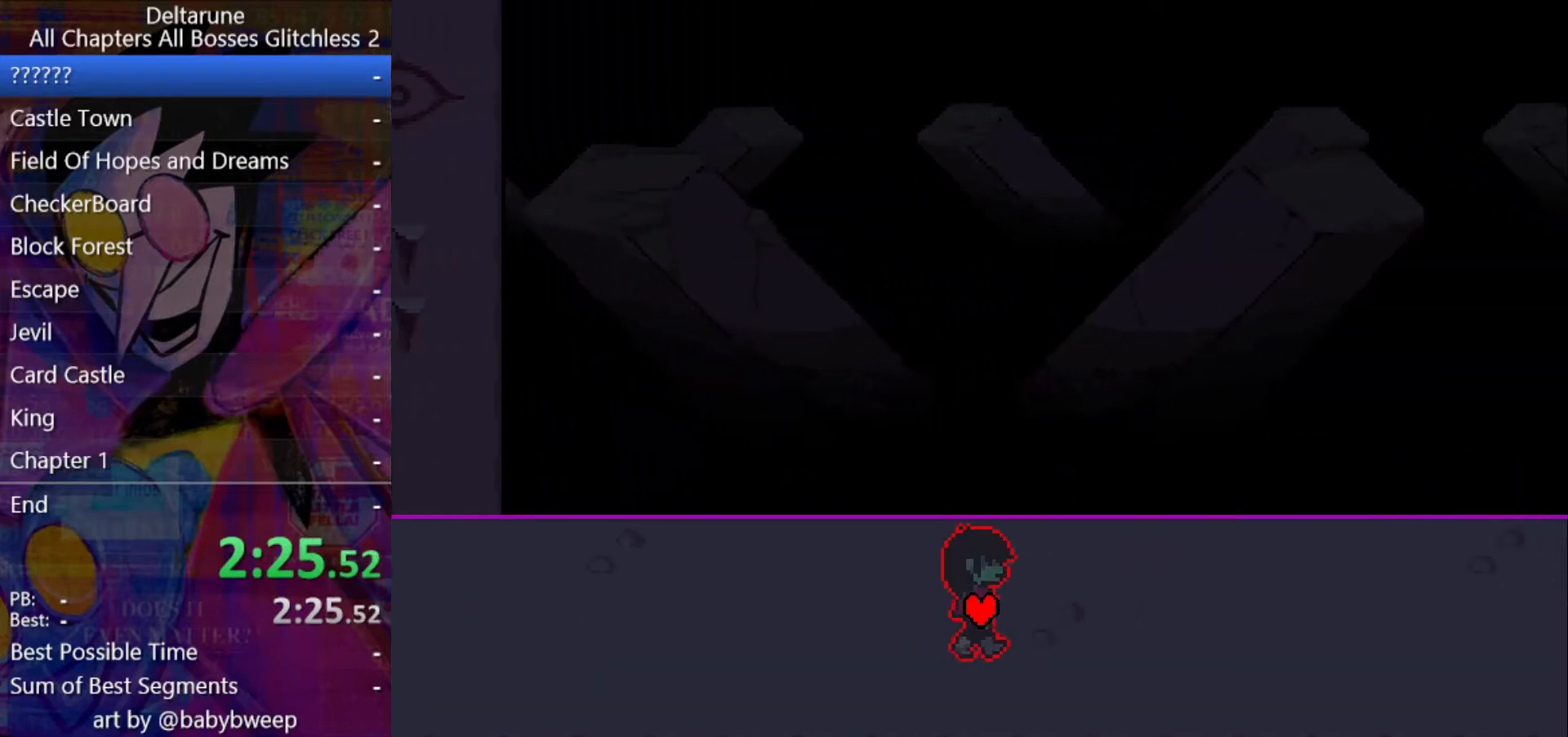
{"keys": ["ctrl", "right", "shift"], "events": []}